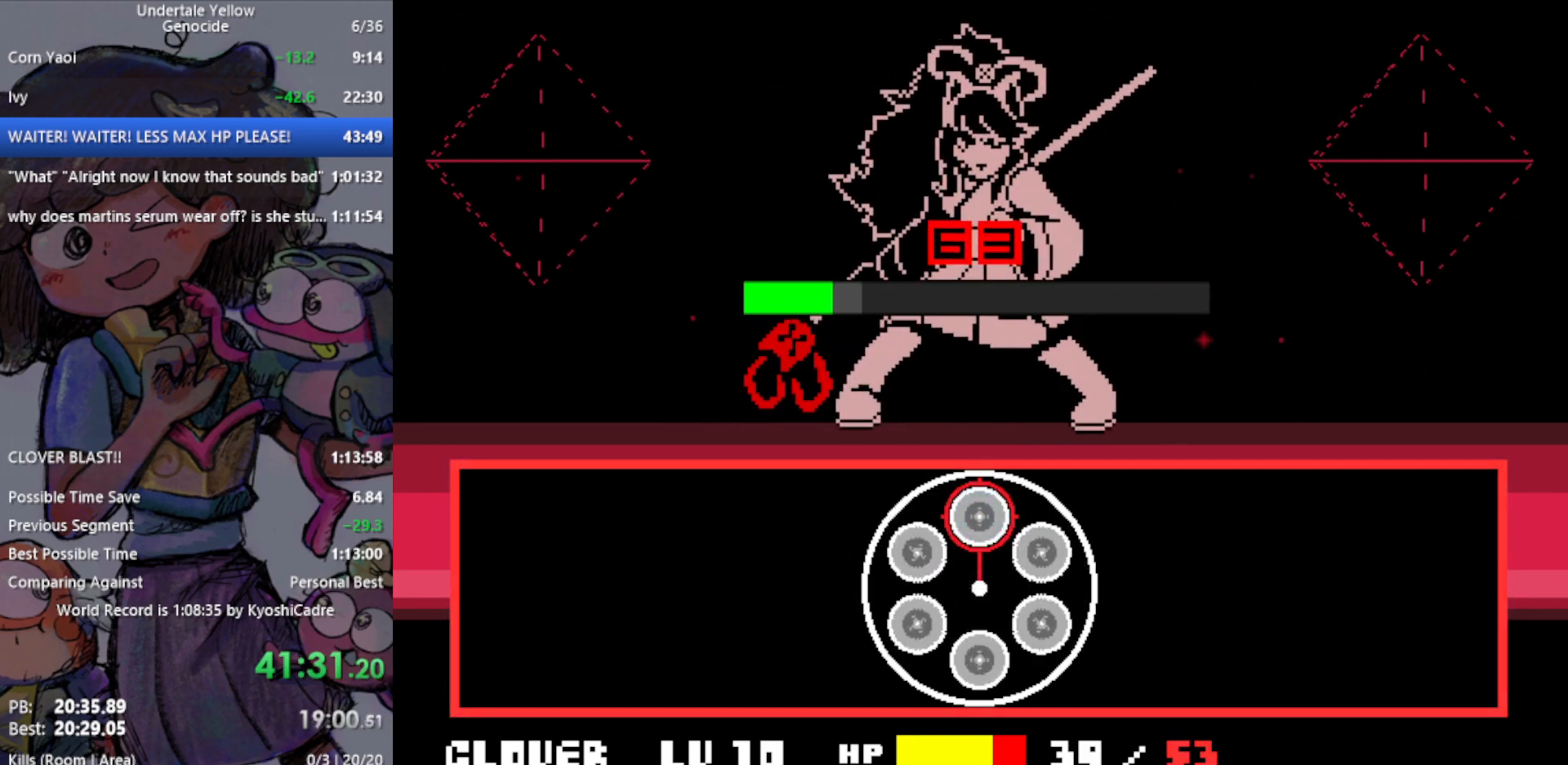
Gameplay with keyboard; each line is a JSON object with the keys held at the frame after it. "events" lists presses ("down") and releases ("up") of "c", "ctrl", "down", "left", "return", "right", "shift", "up", "x" and "z" between this image and that frame as [ms after this image, input, new state], when the widget could be followed in between. No other keys are recorded. Mouse input is not recorded.
{"keys": [], "events": []}
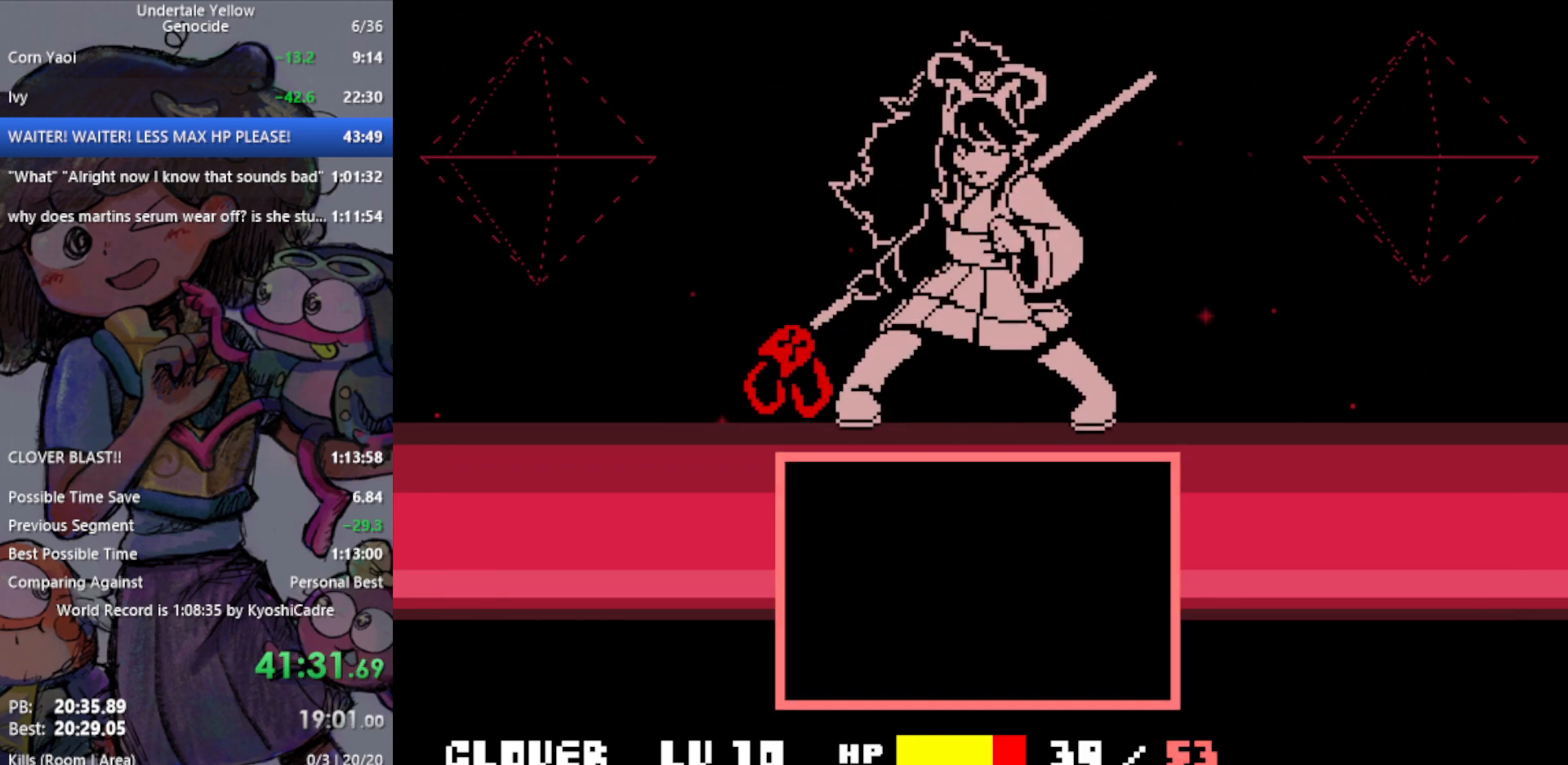
{"keys": [], "events": []}
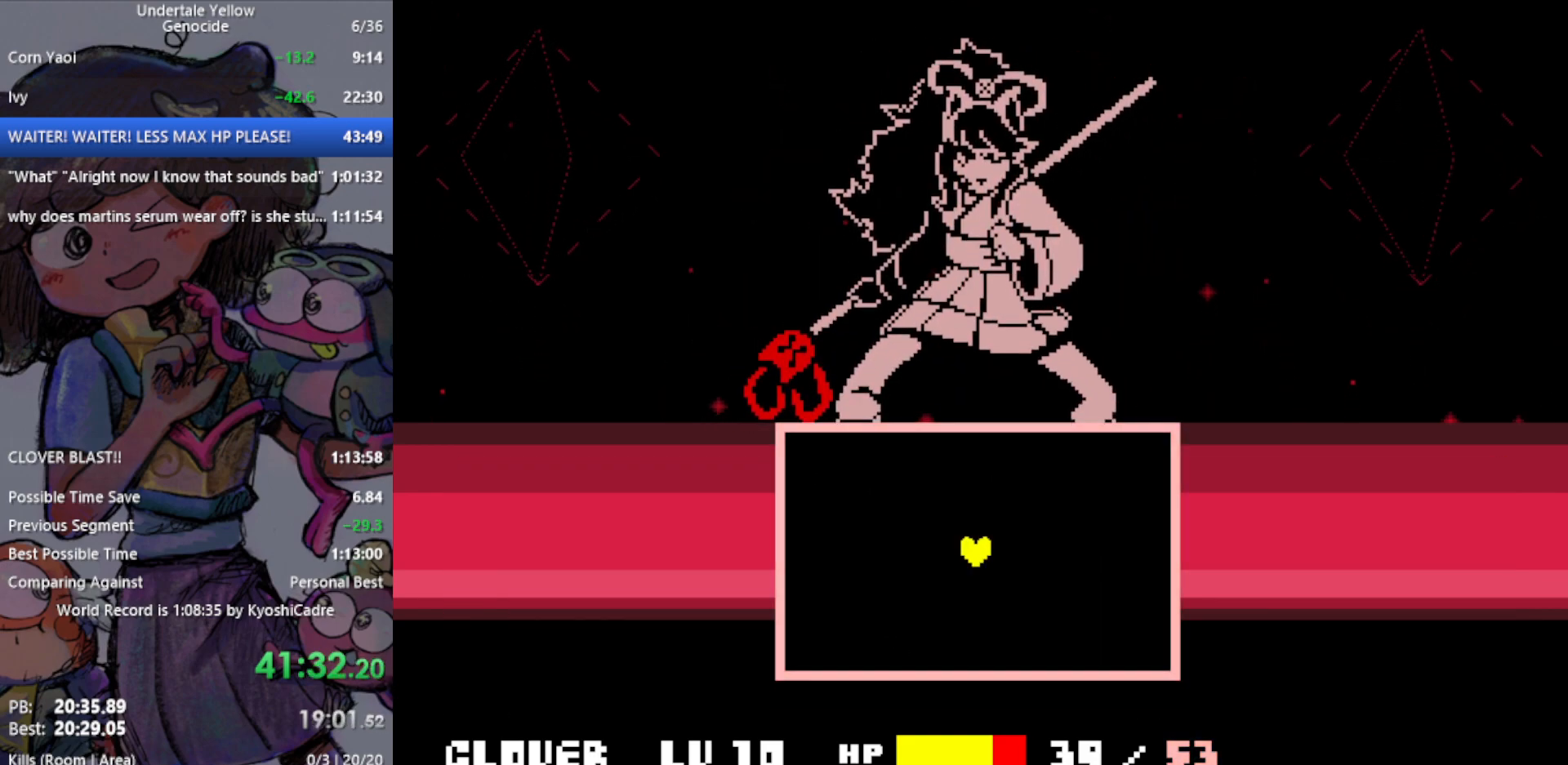
{"keys": ["left"], "events": [[233, "up", "down"], [333, "left", "down"], [467, "up", "up"]]}
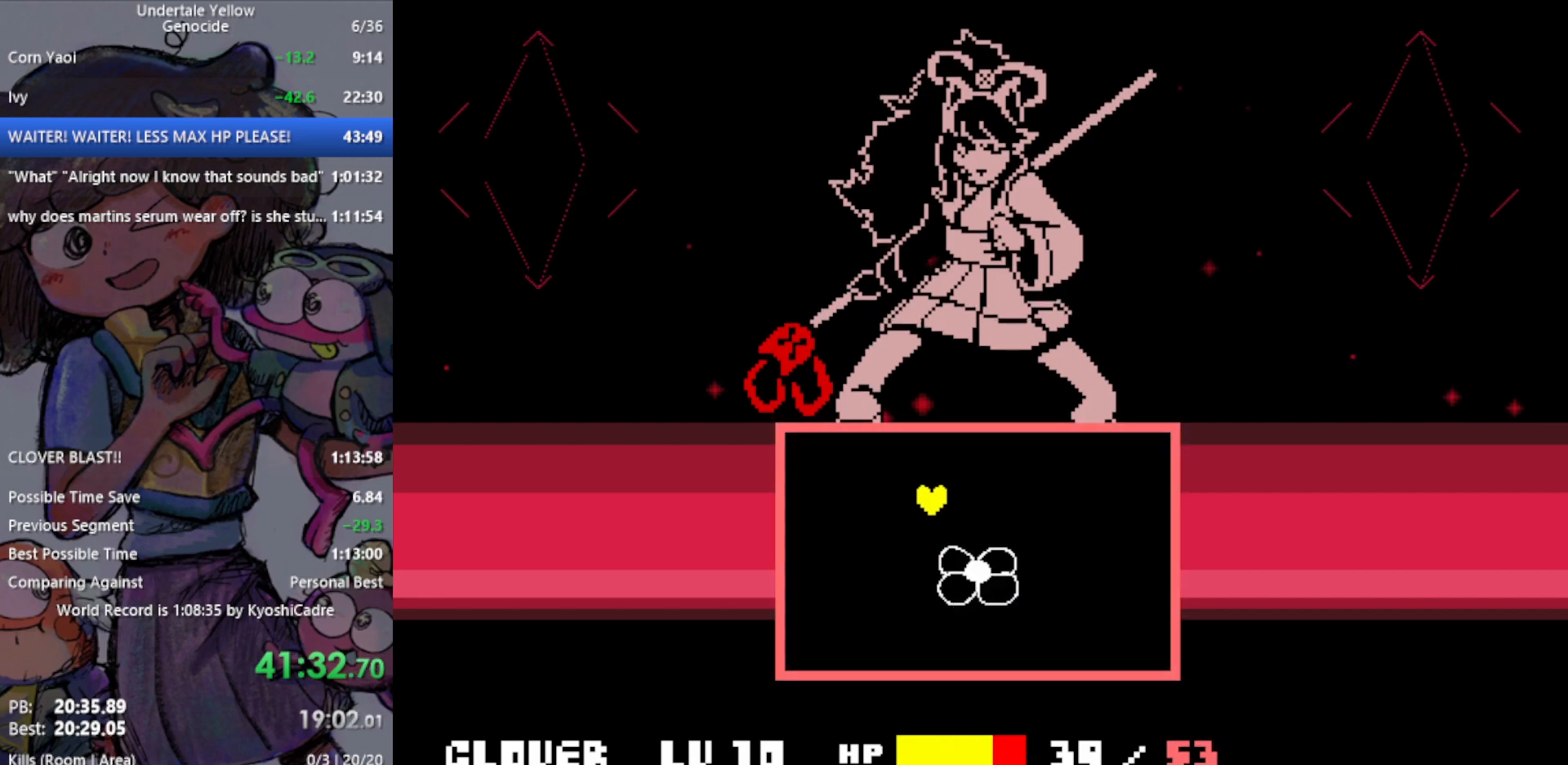
{"keys": [], "events": [[100, "down", "down"], [250, "left", "up"], [433, "down", "up"]]}
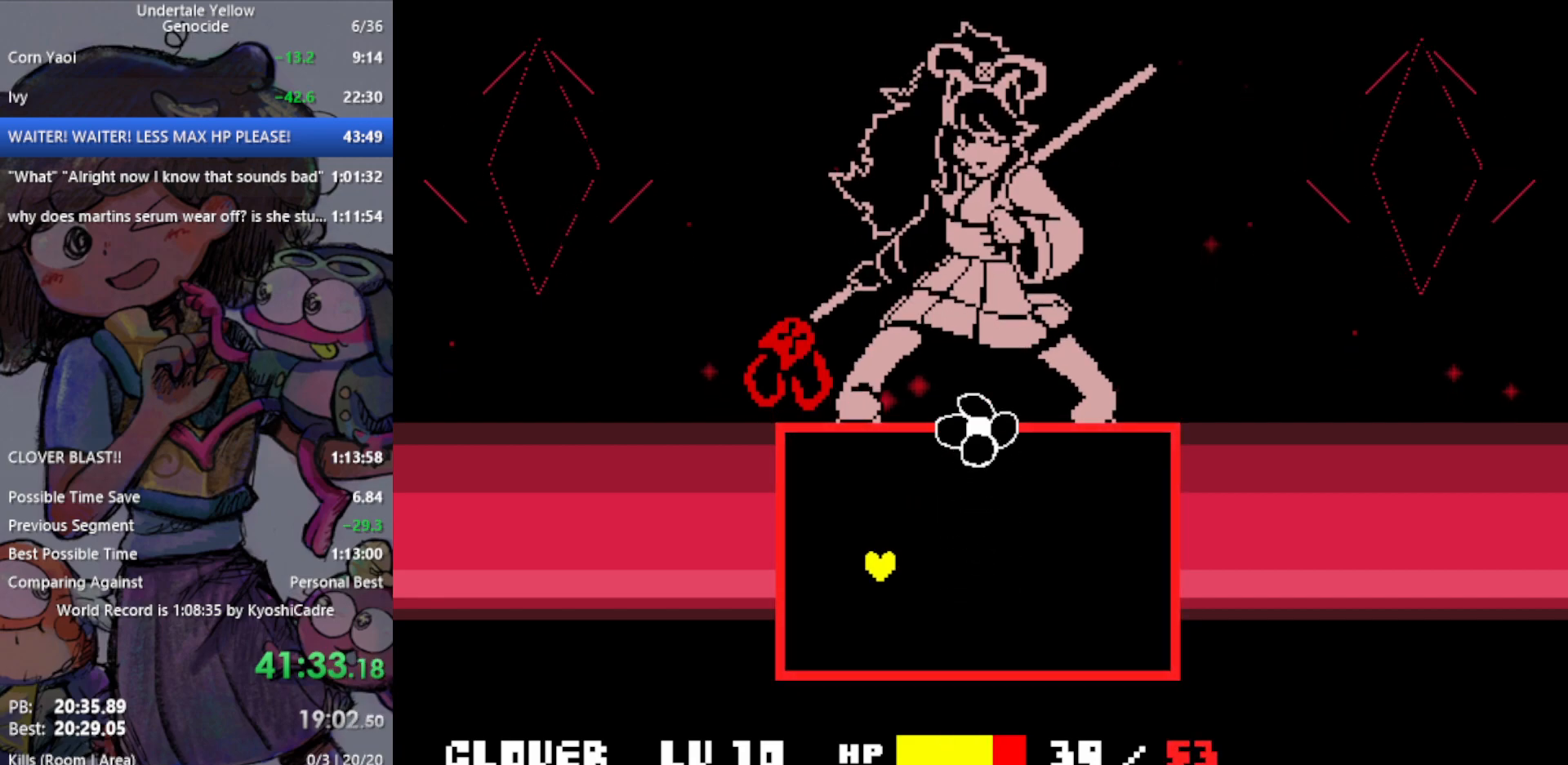
{"keys": ["up"], "events": [[67, "left", "down"], [200, "left", "up"], [483, "up", "down"]]}
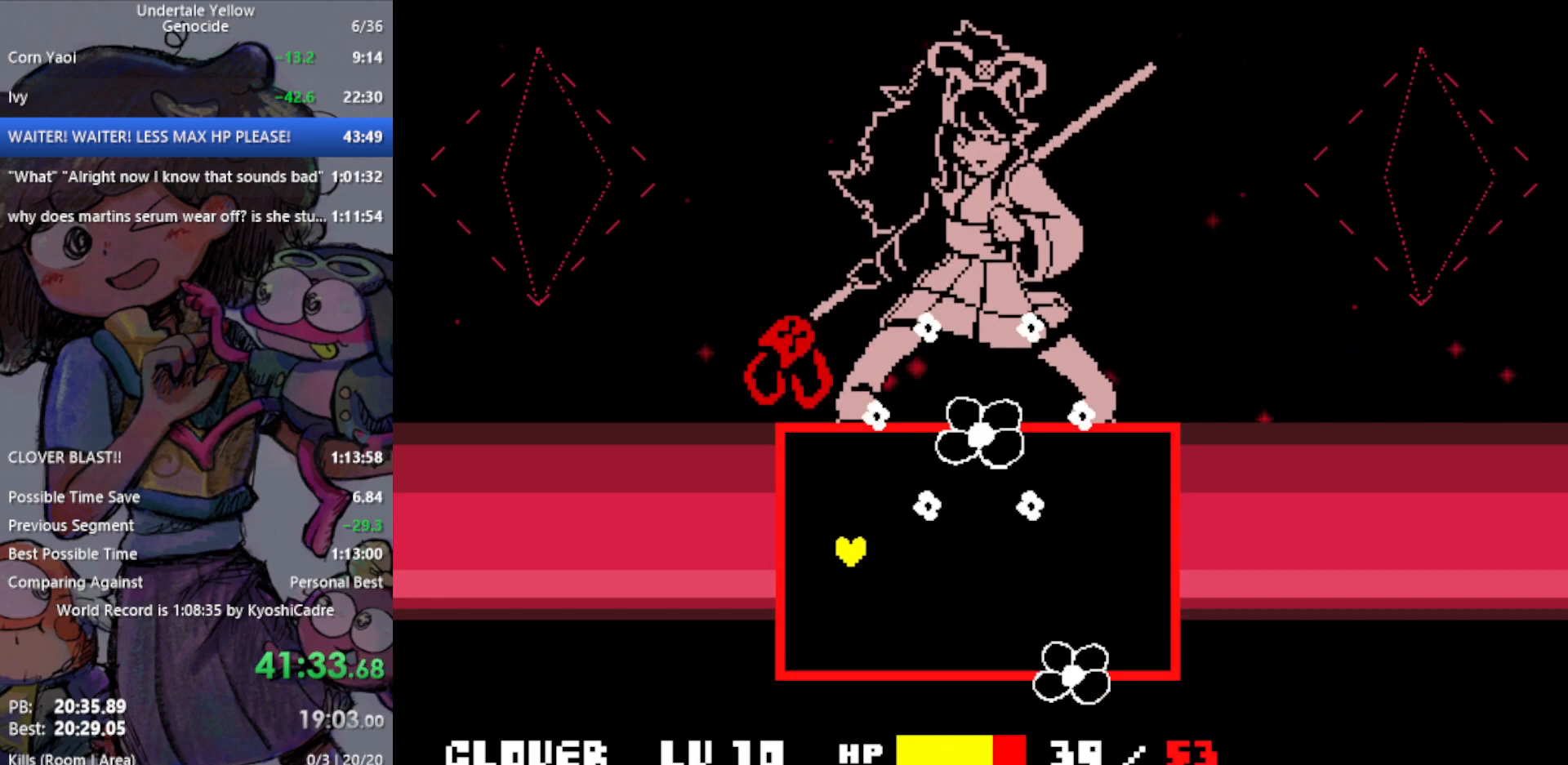
{"keys": ["right"], "events": [[167, "up", "up"], [400, "right", "down"]]}
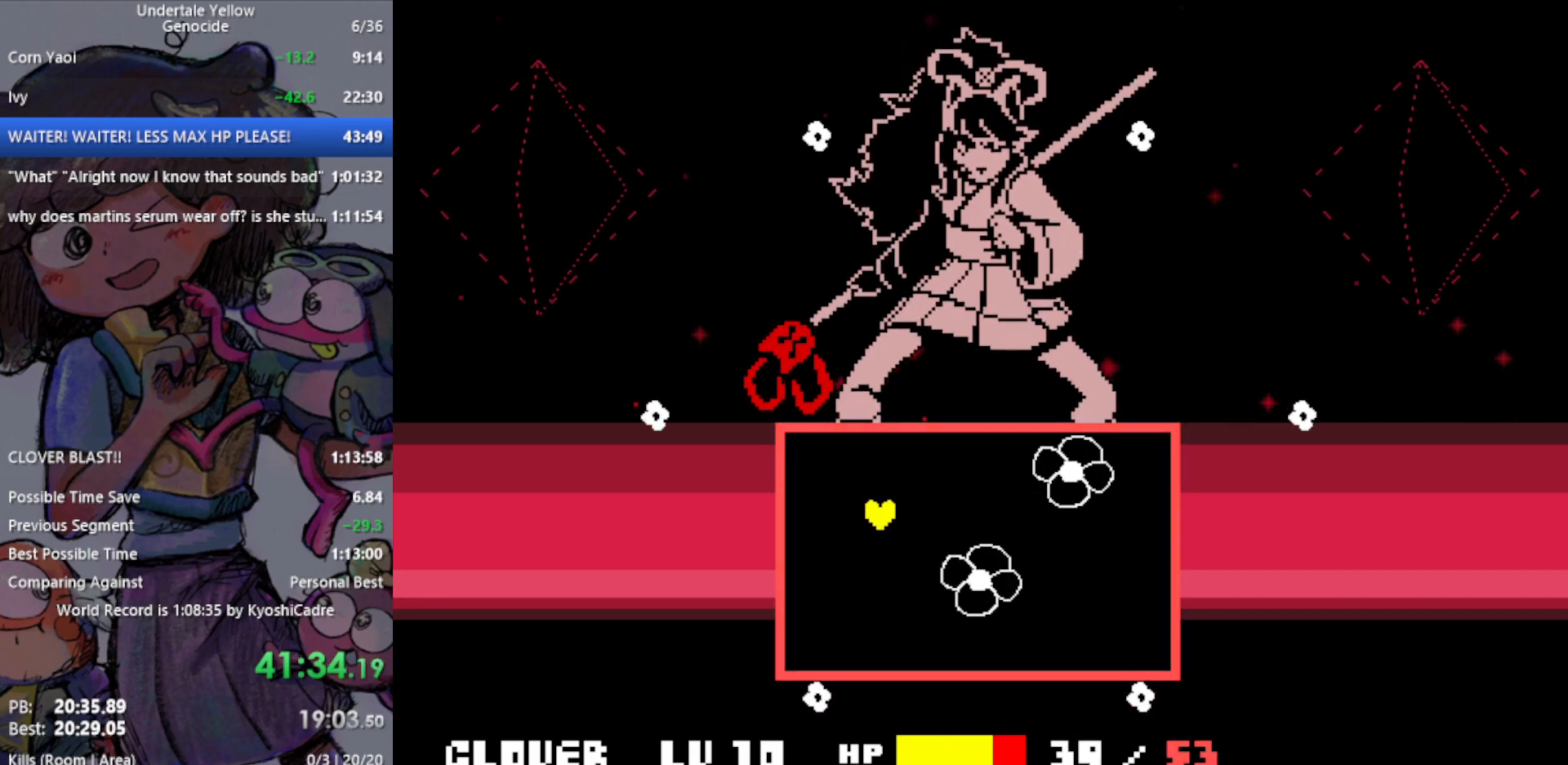
{"keys": [], "events": [[33, "up", "down"], [233, "up", "up"], [417, "down", "down"], [417, "right", "up"], [450, "down", "up"]]}
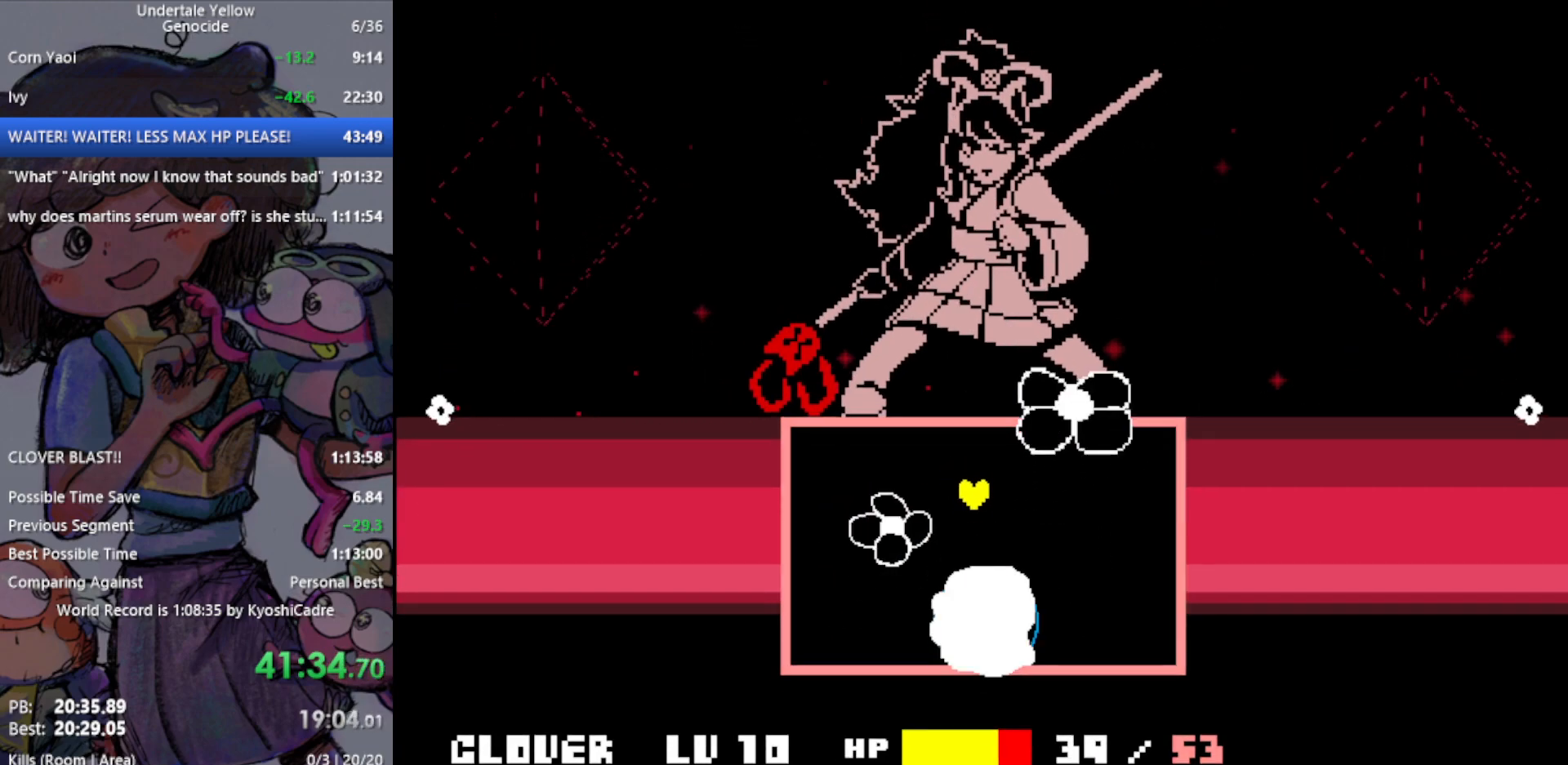
{"keys": [], "events": []}
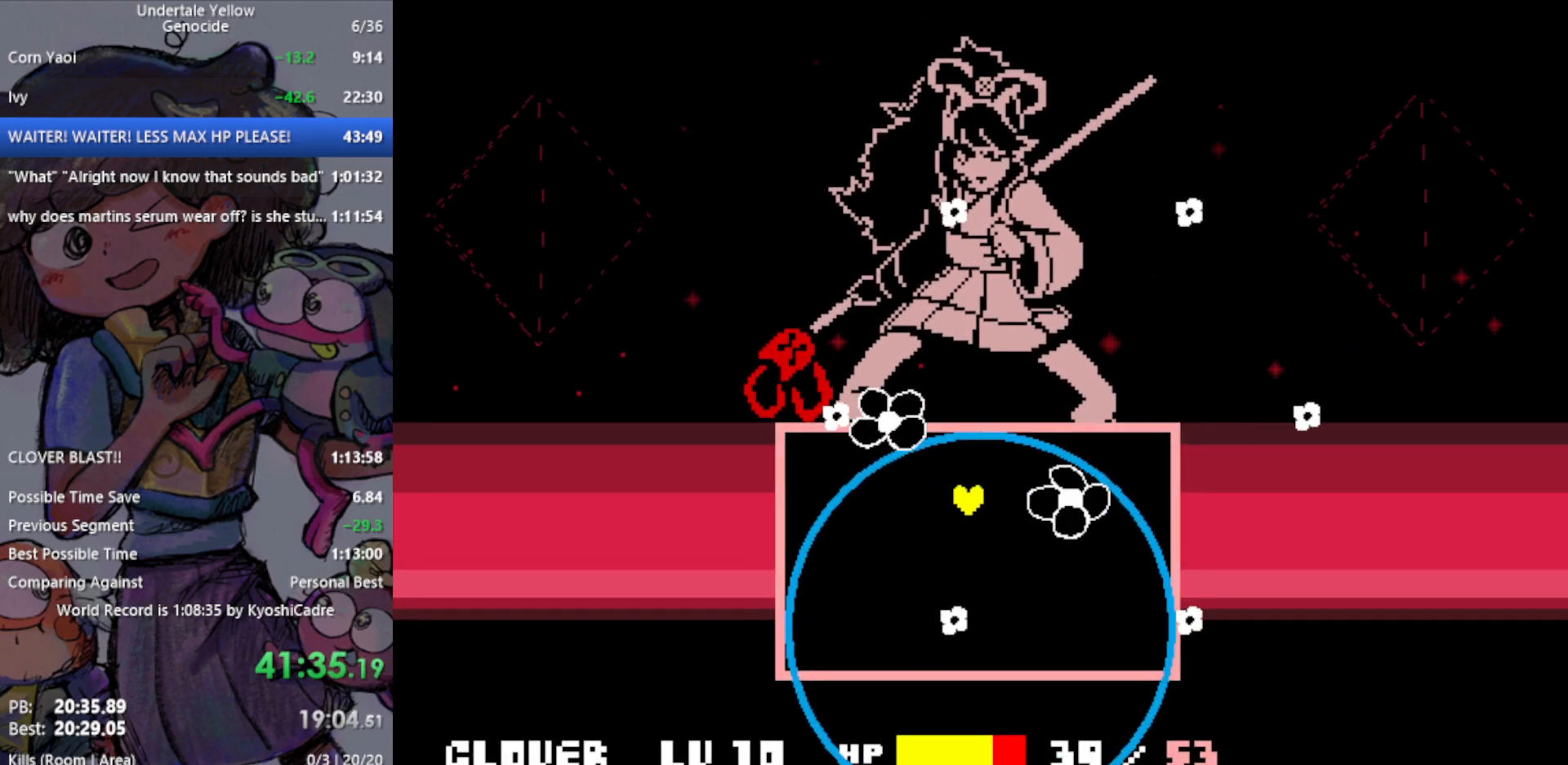
{"keys": [], "events": []}
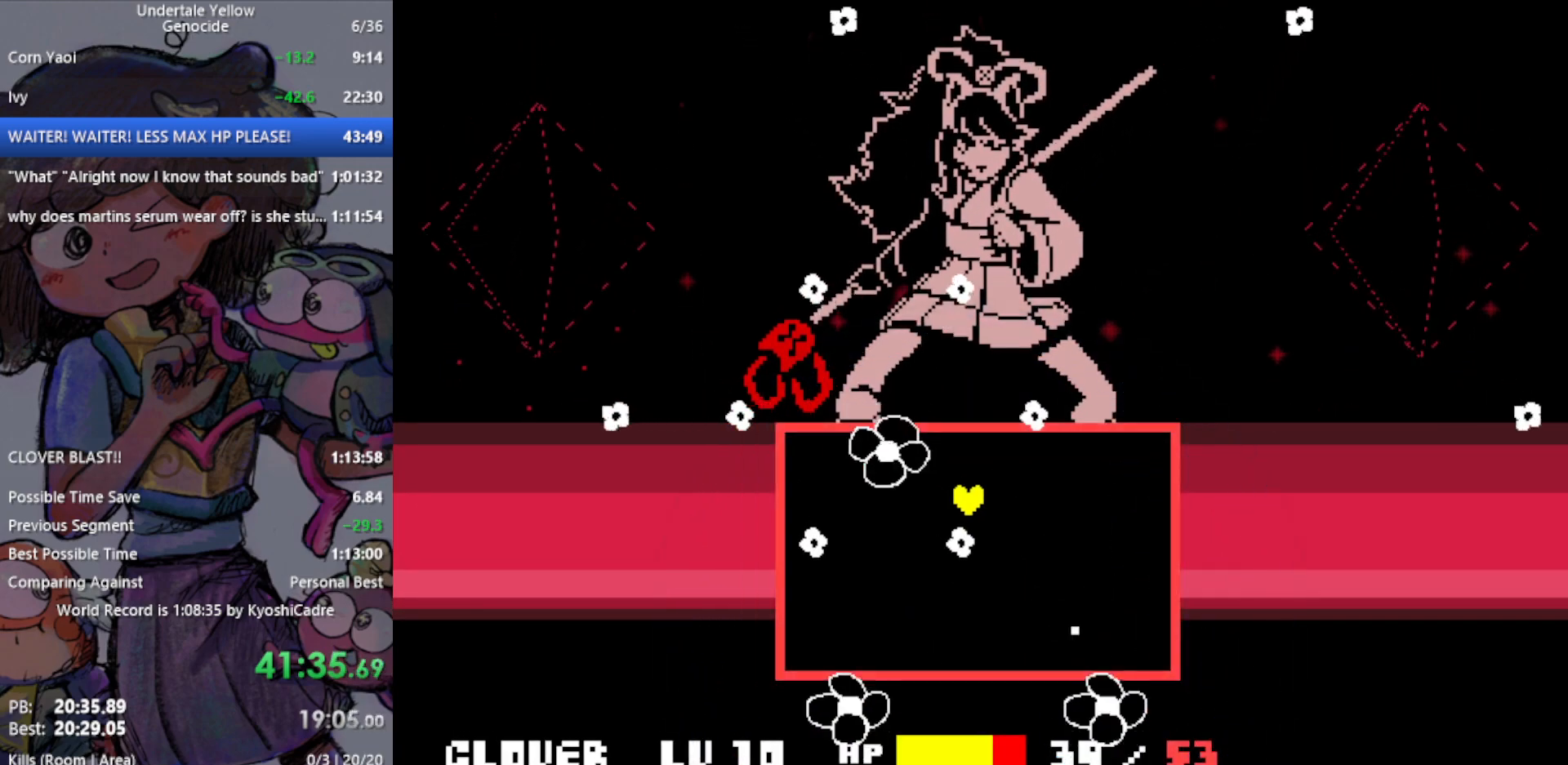
{"keys": ["down", "right"], "events": [[433, "down", "down"], [433, "right", "down"]]}
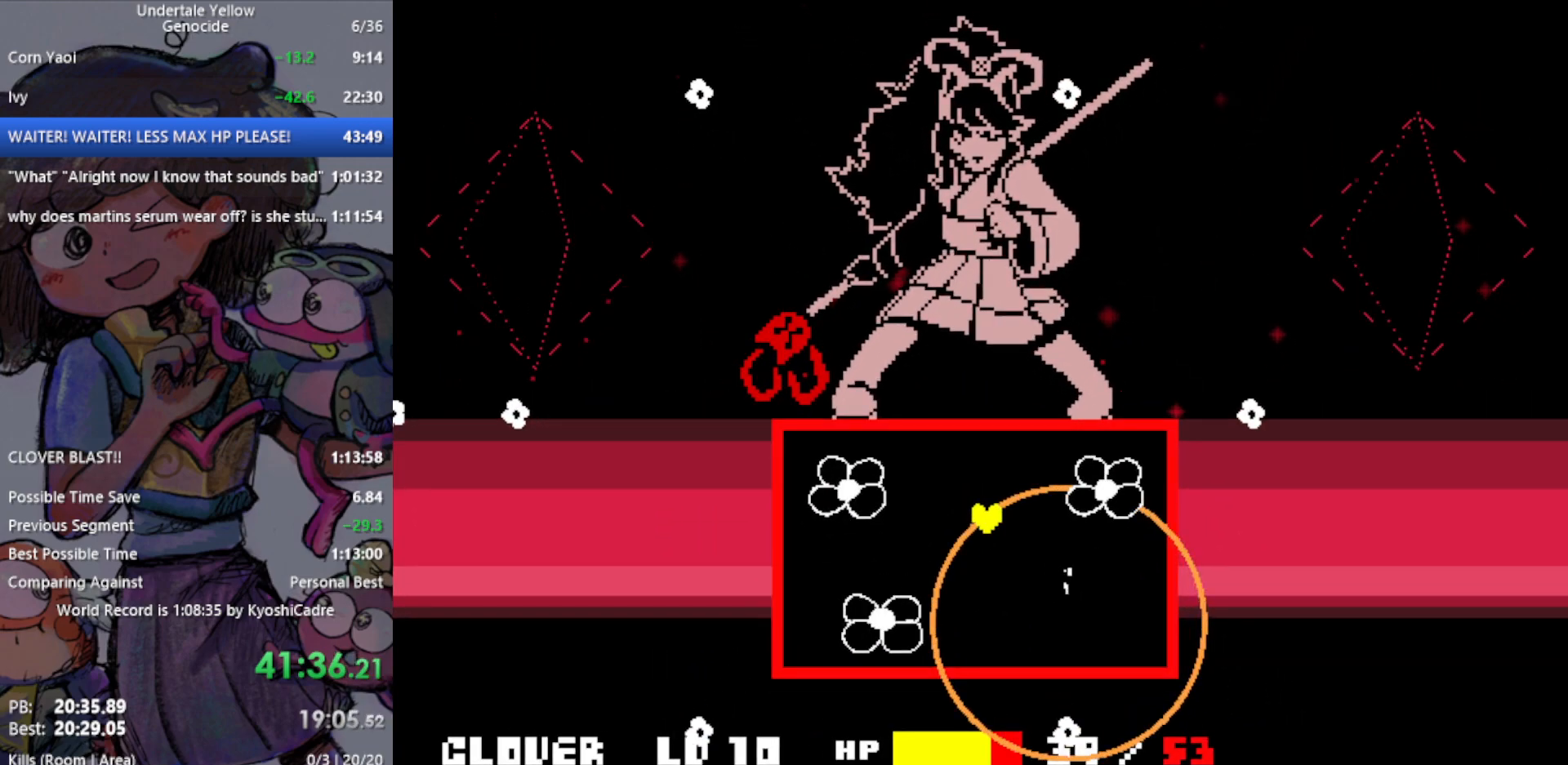
{"keys": [], "events": [[167, "left", "down"], [167, "right", "up"], [217, "down", "up"], [300, "left", "up"]]}
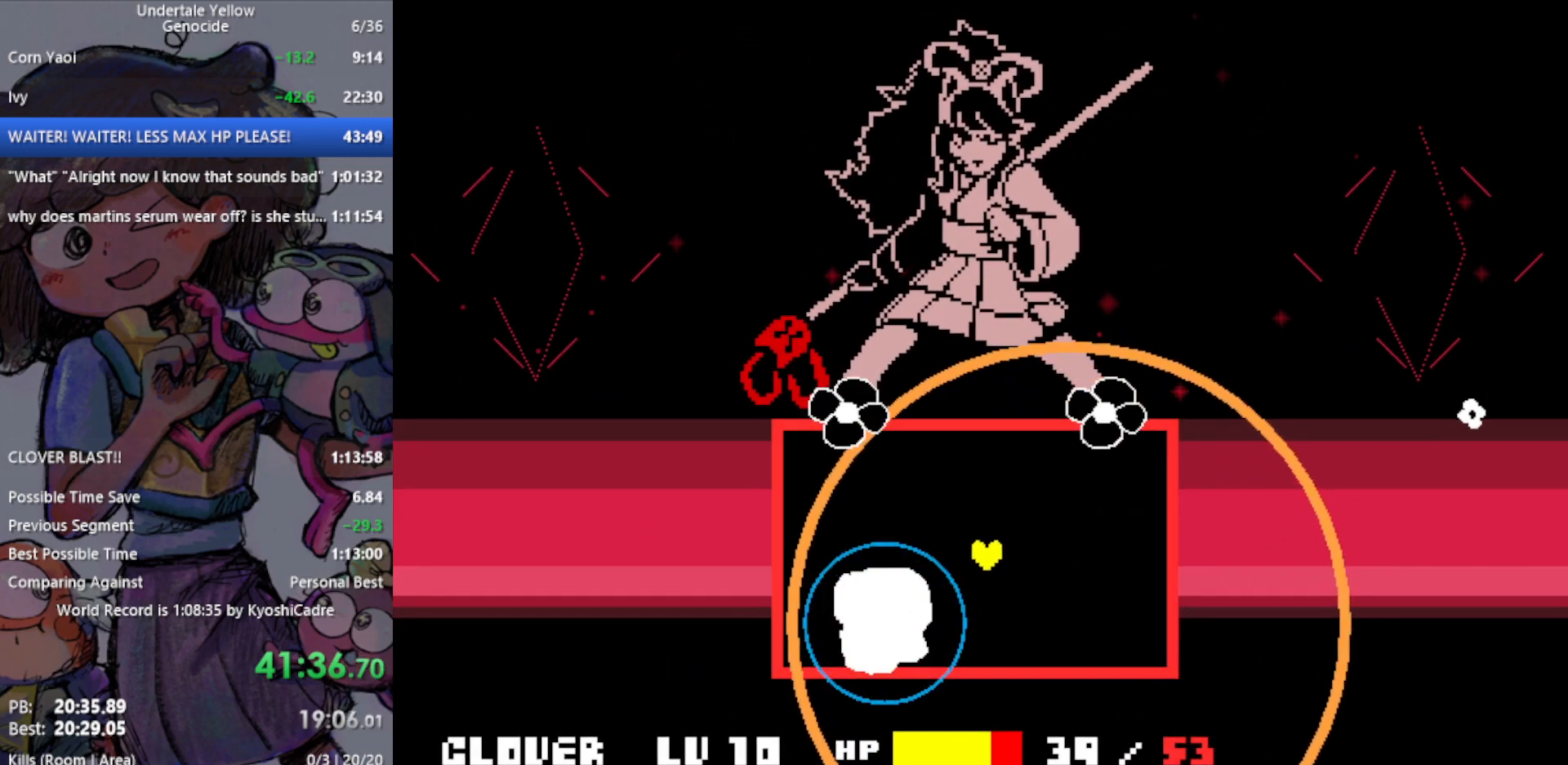
{"keys": [], "events": []}
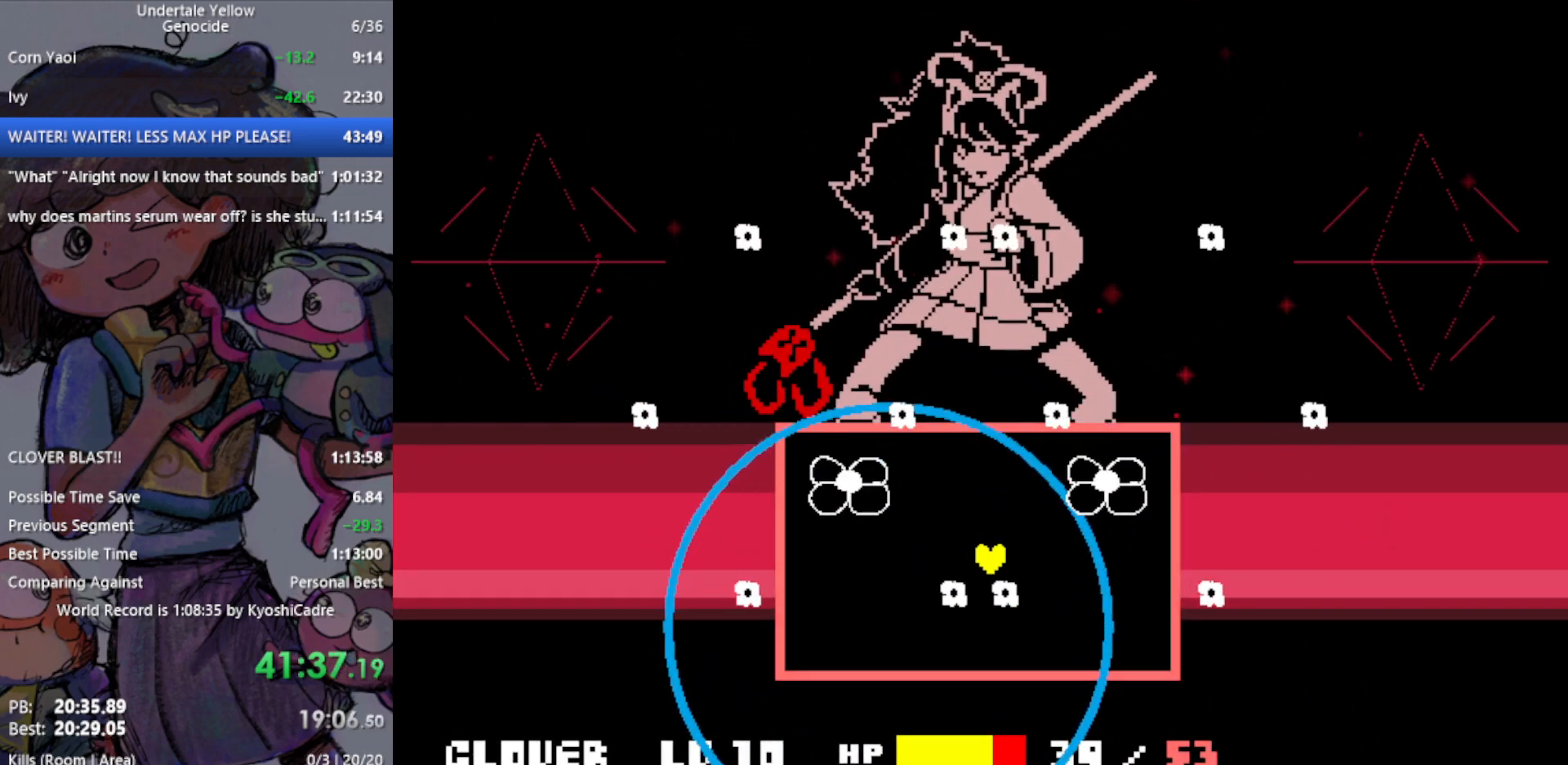
{"keys": [], "events": []}
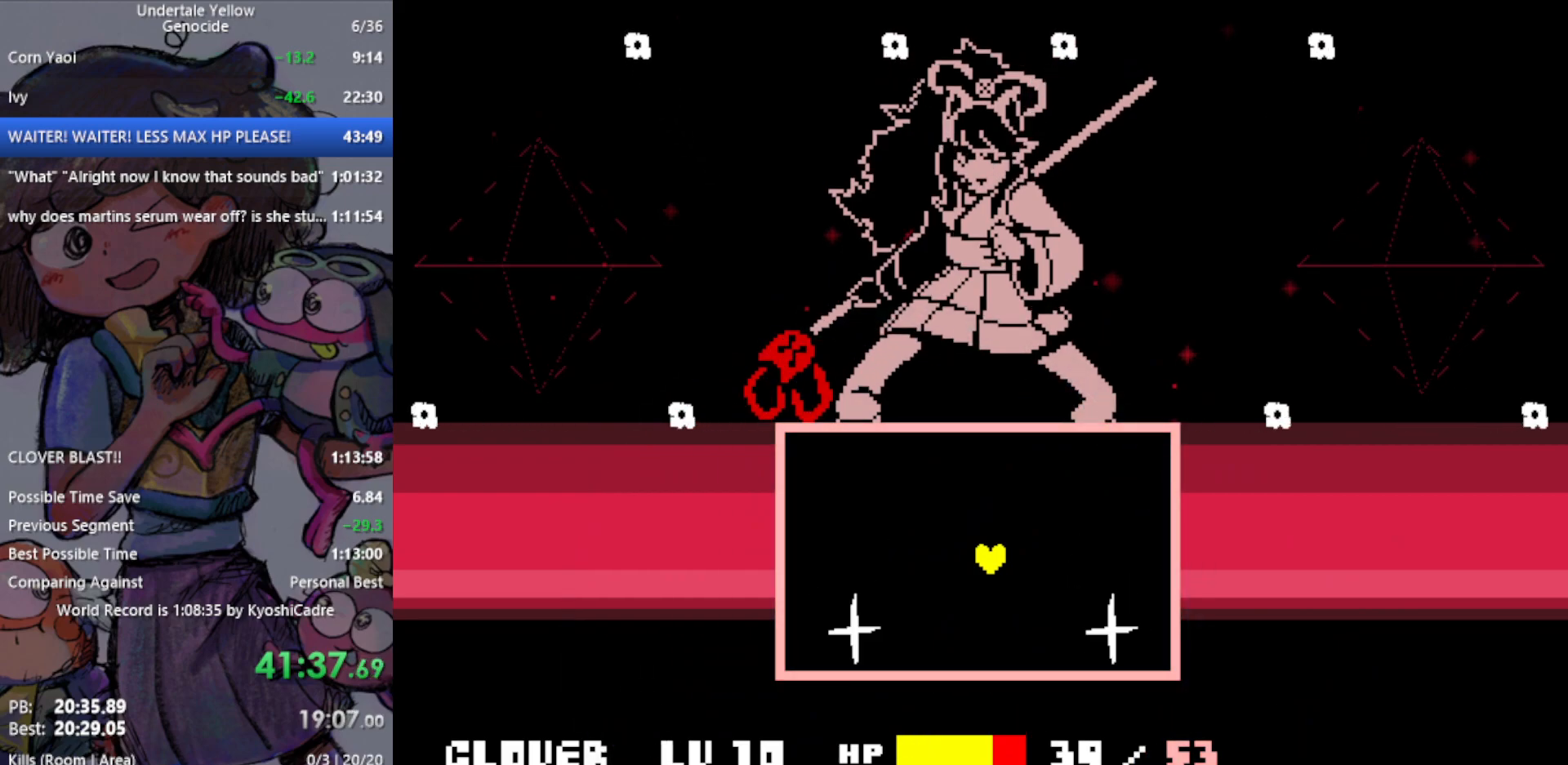
{"keys": ["left"], "events": [[100, "left", "down"]]}
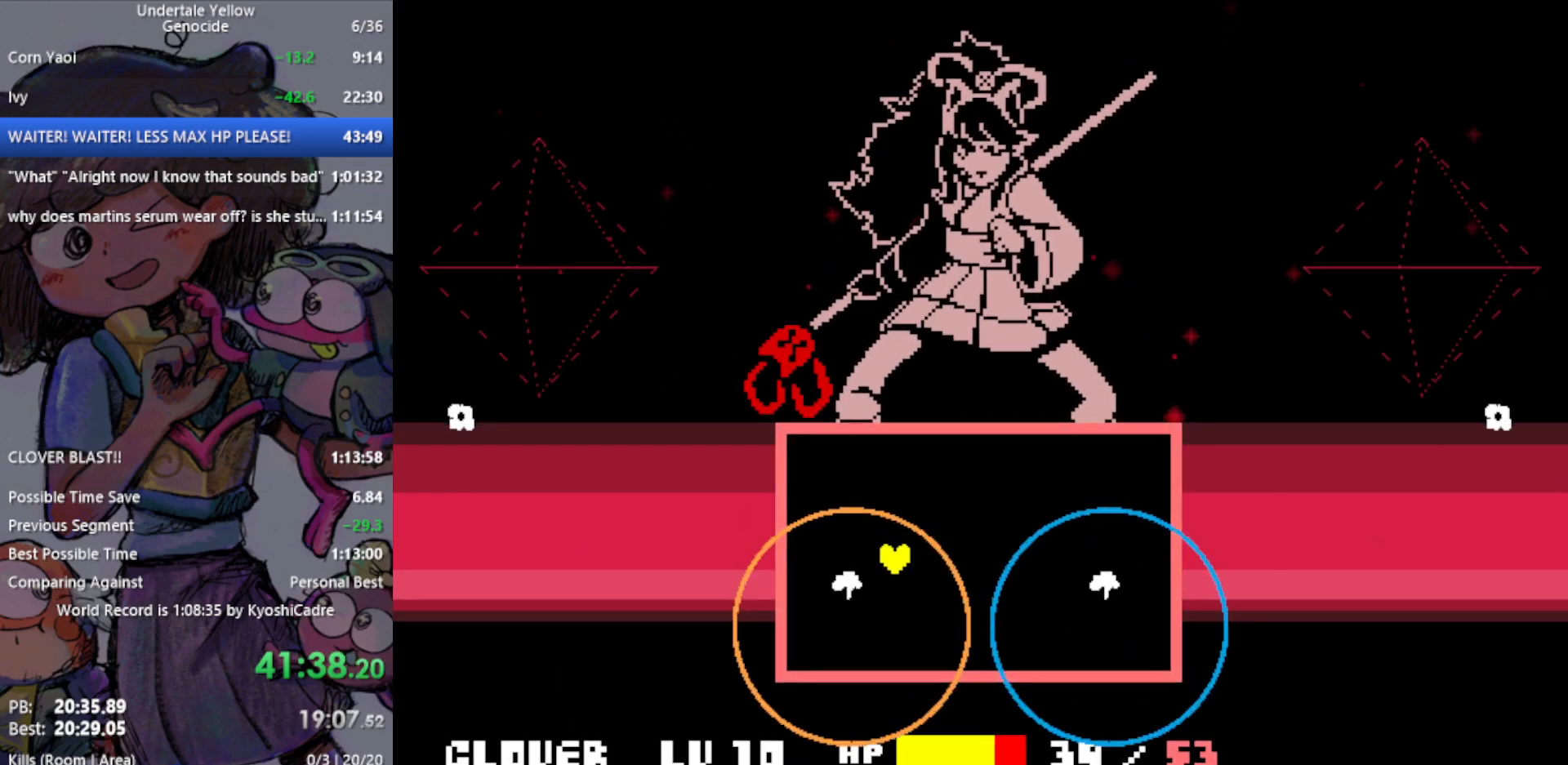
{"keys": [], "events": [[200, "left", "up"]]}
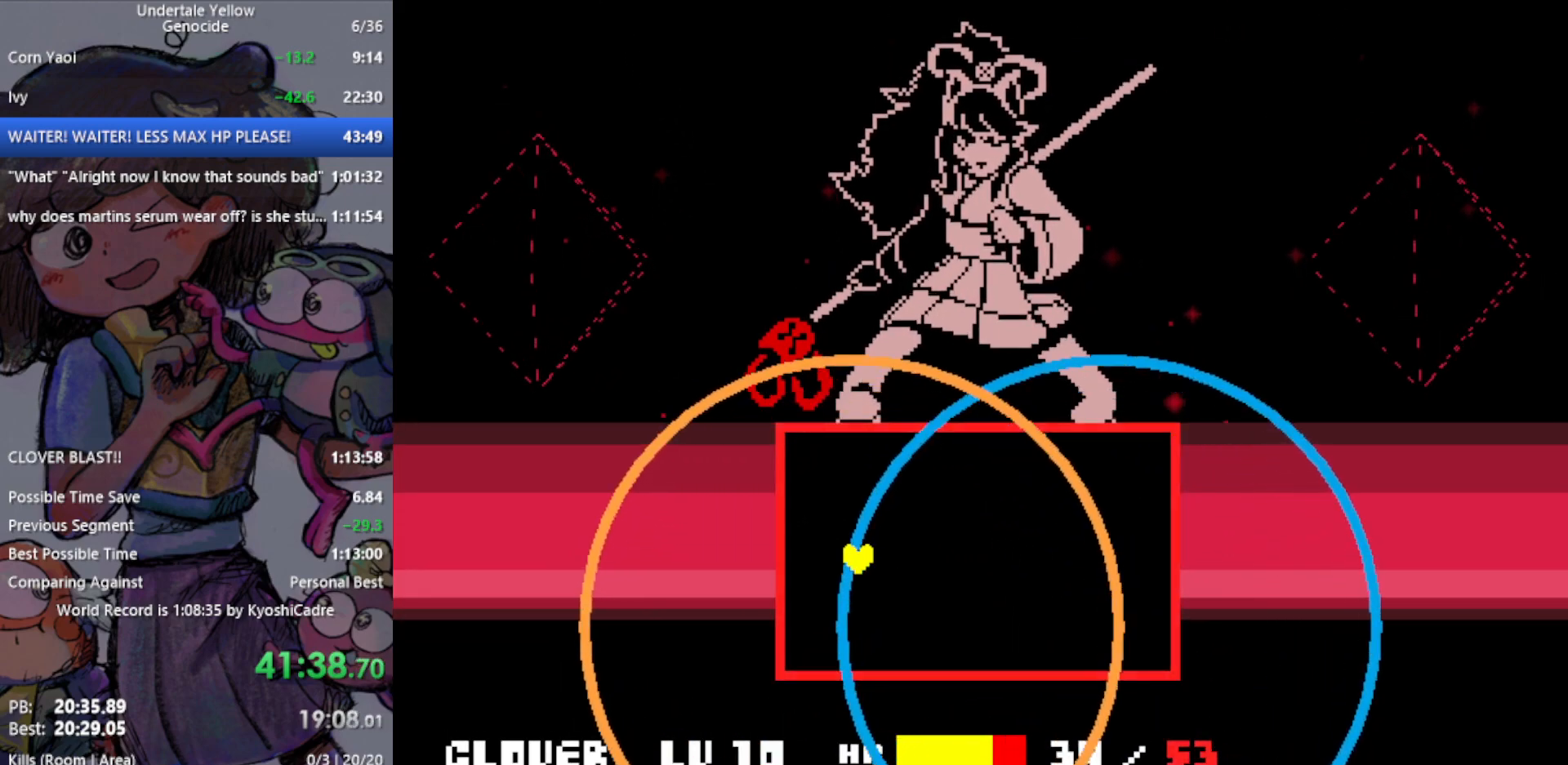
{"keys": [], "events": []}
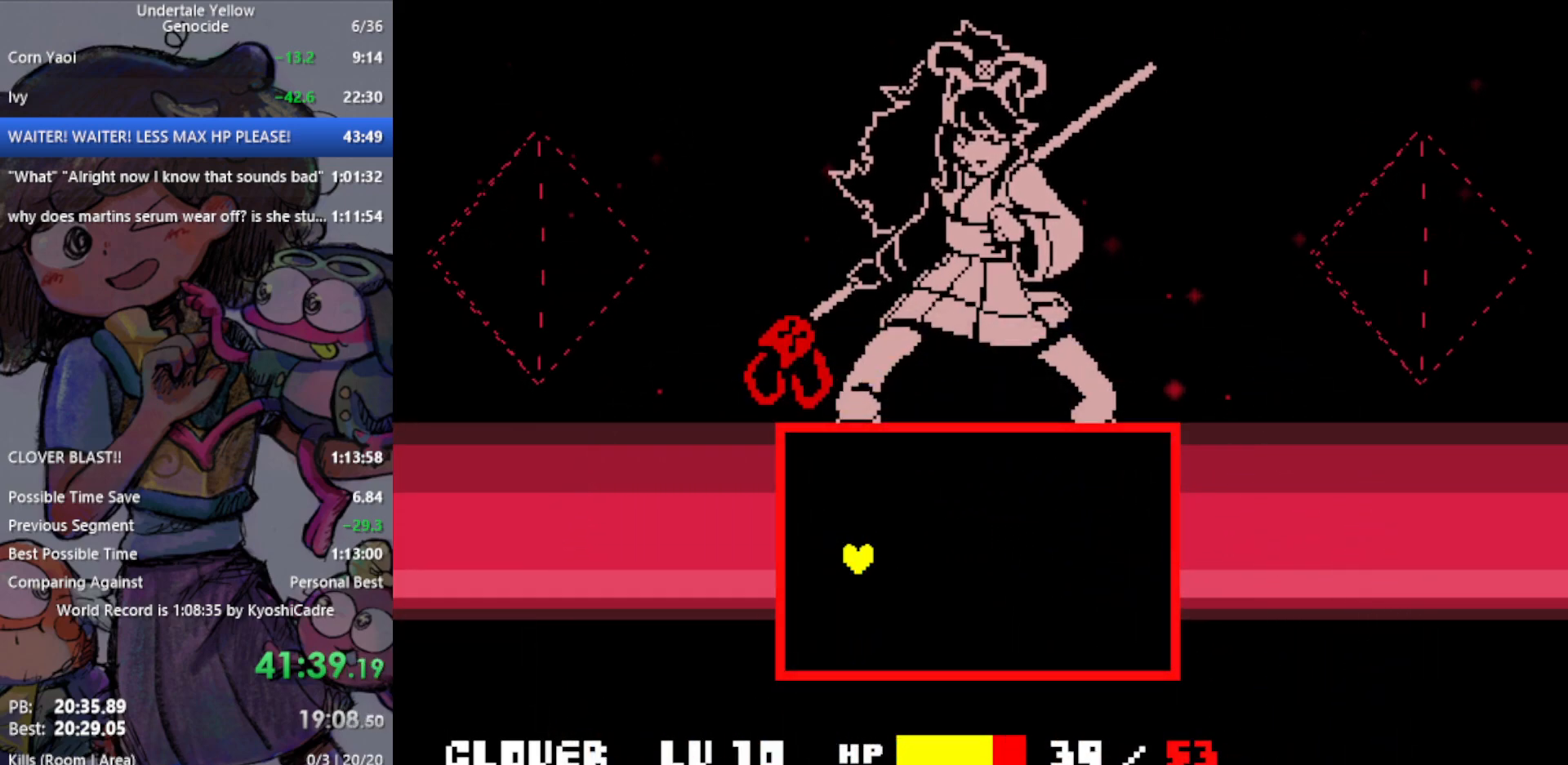
{"keys": [], "events": []}
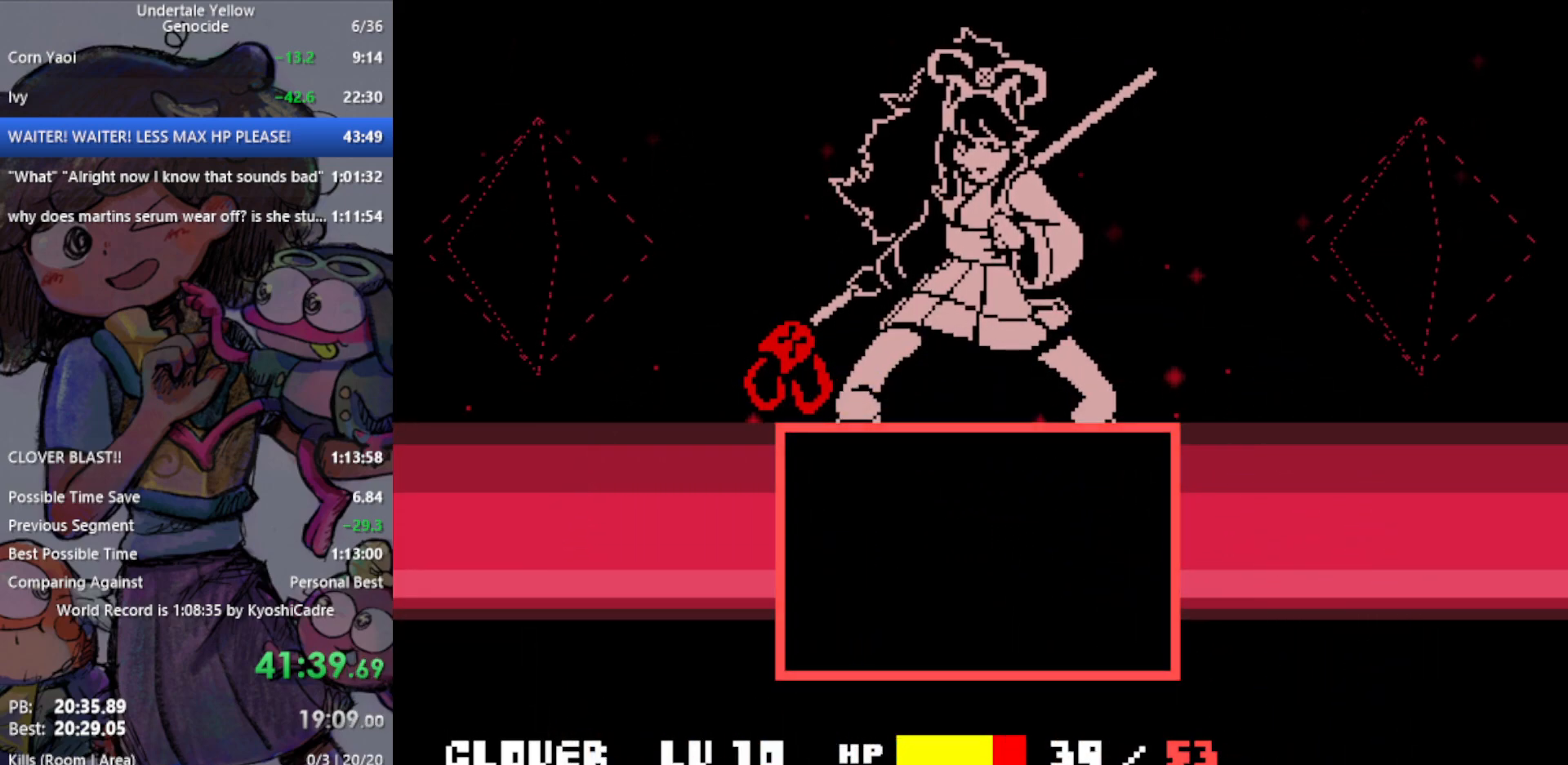
{"keys": [], "events": []}
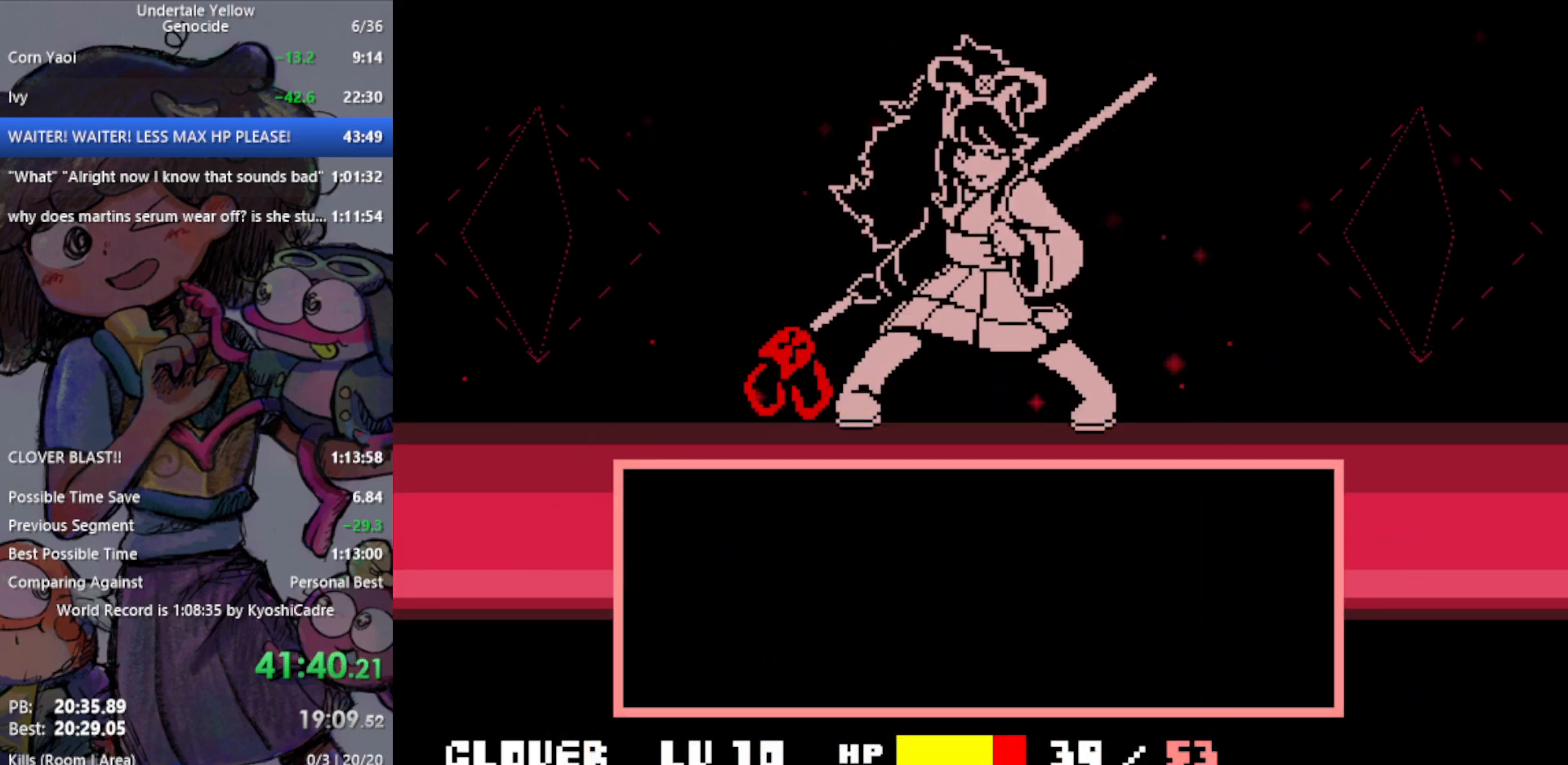
{"keys": ["return"], "events": [[417, "z", "down"], [450, "return", "down"], [500, "z", "up"]]}
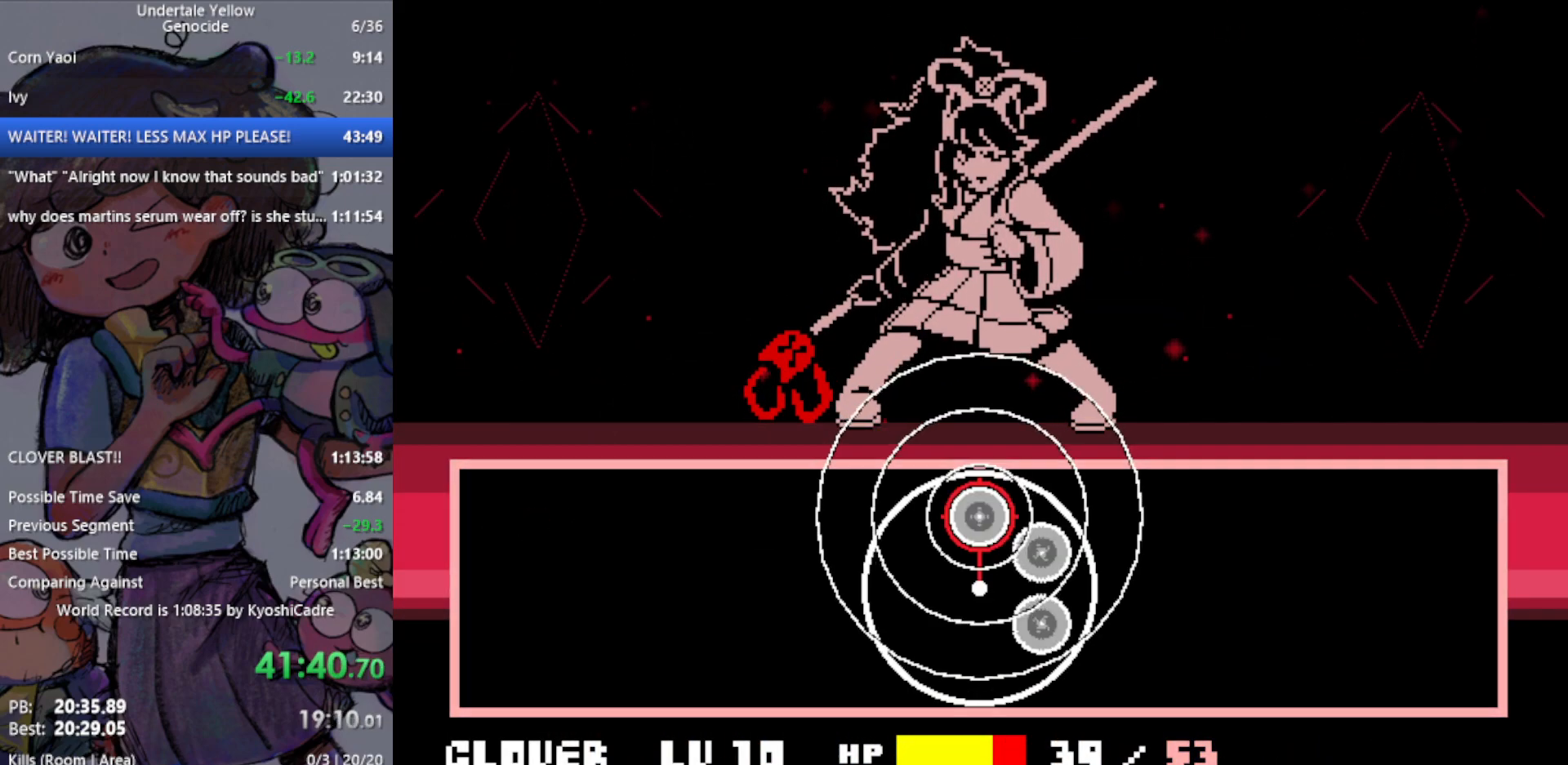
{"keys": ["return"], "events": [[50, "return", "up"], [417, "return", "down"]]}
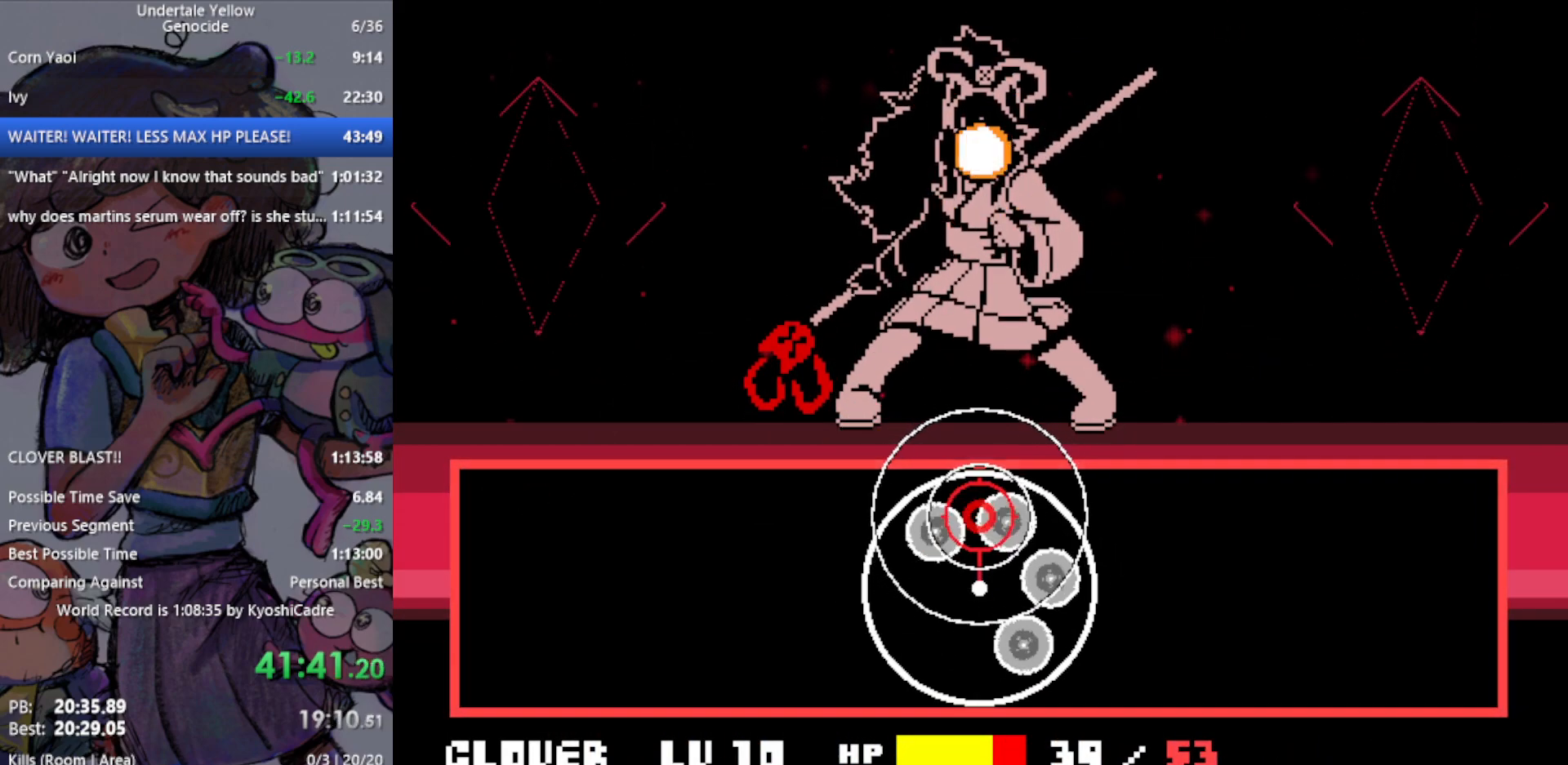
{"keys": ["return"], "events": [[50, "return", "up"], [417, "return", "down"]]}
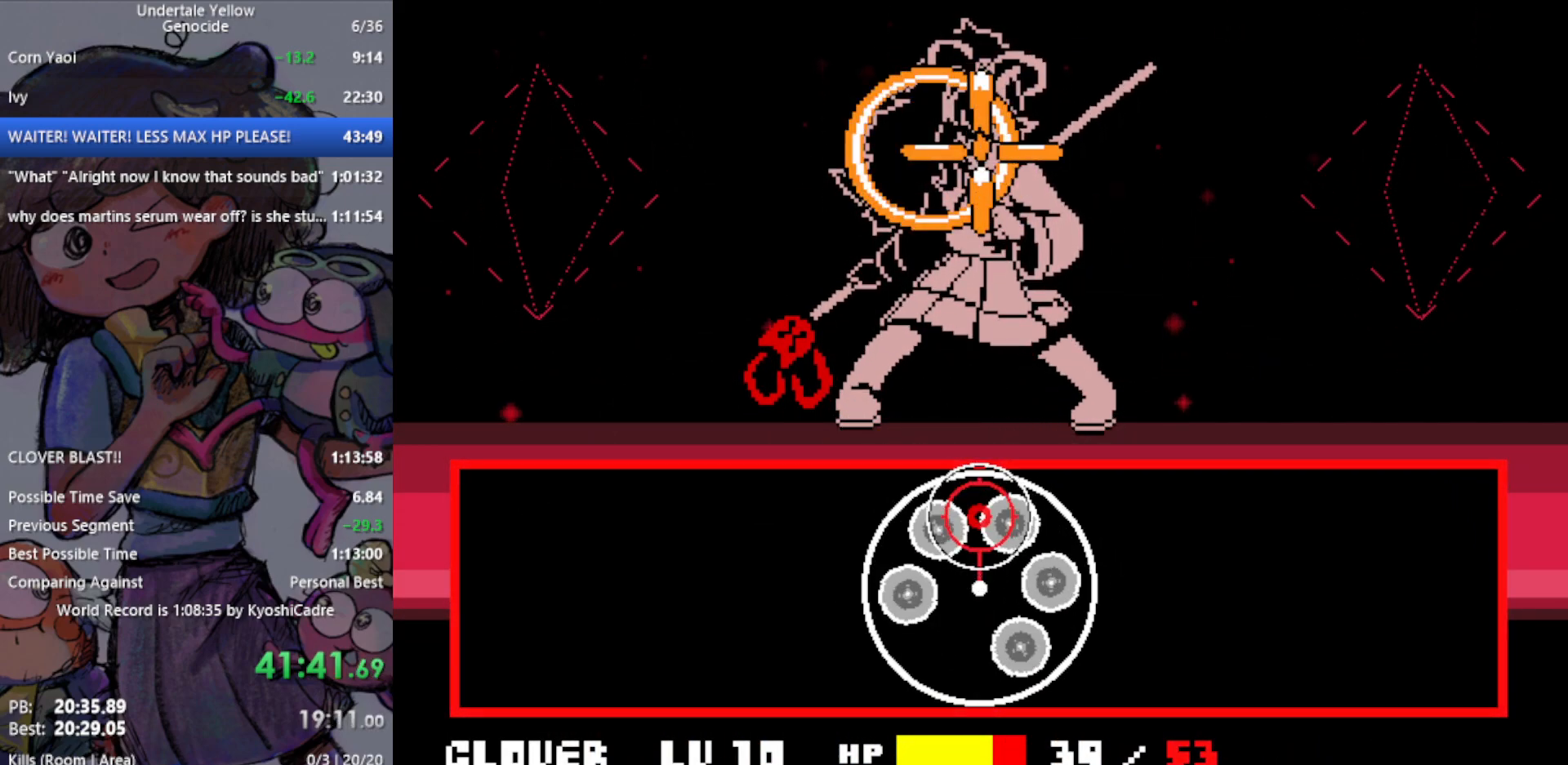
{"keys": ["return"], "events": [[50, "return", "up"], [383, "return", "down"]]}
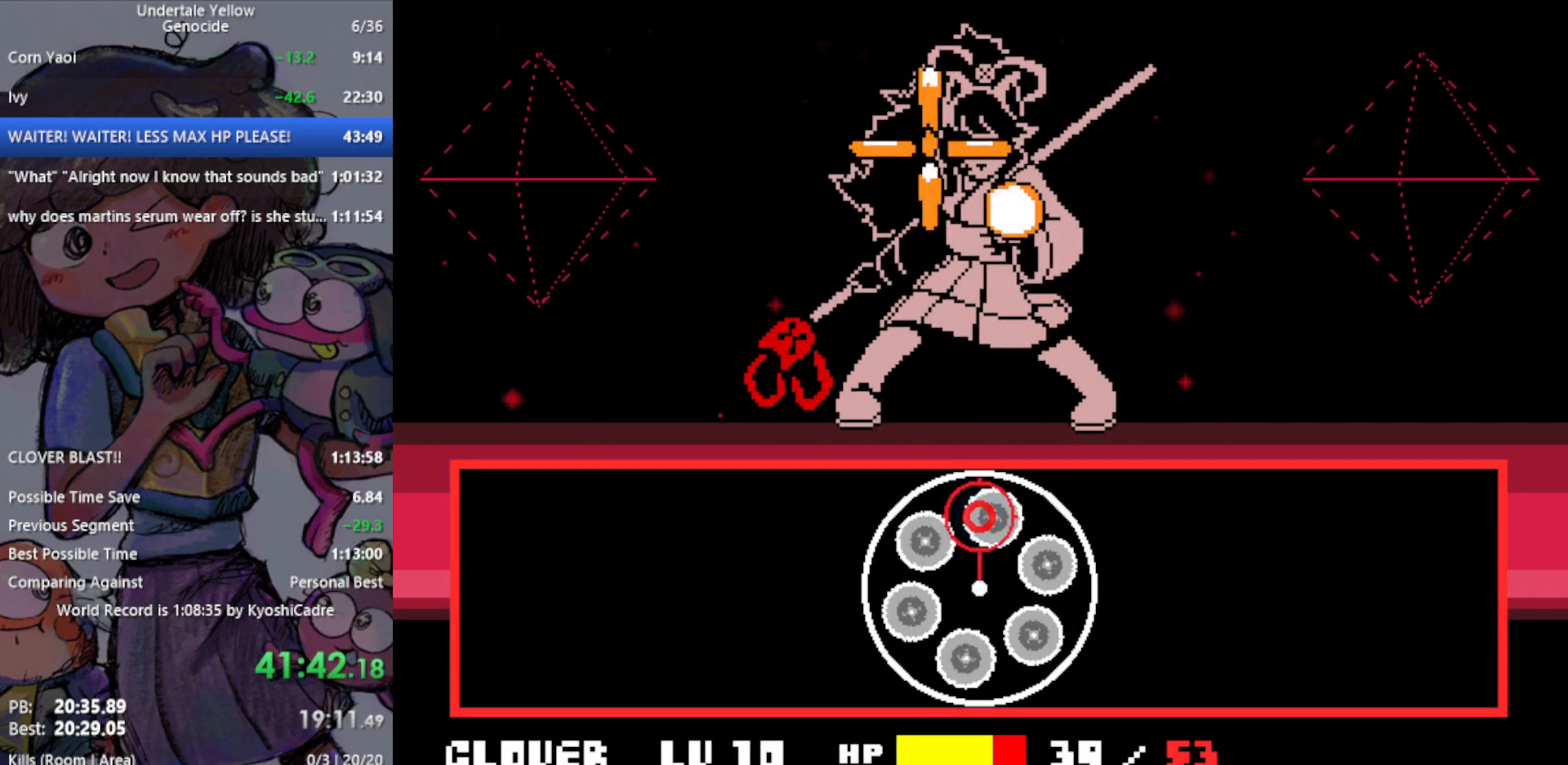
{"keys": ["return"], "events": [[17, "return", "up"], [483, "return", "down"]]}
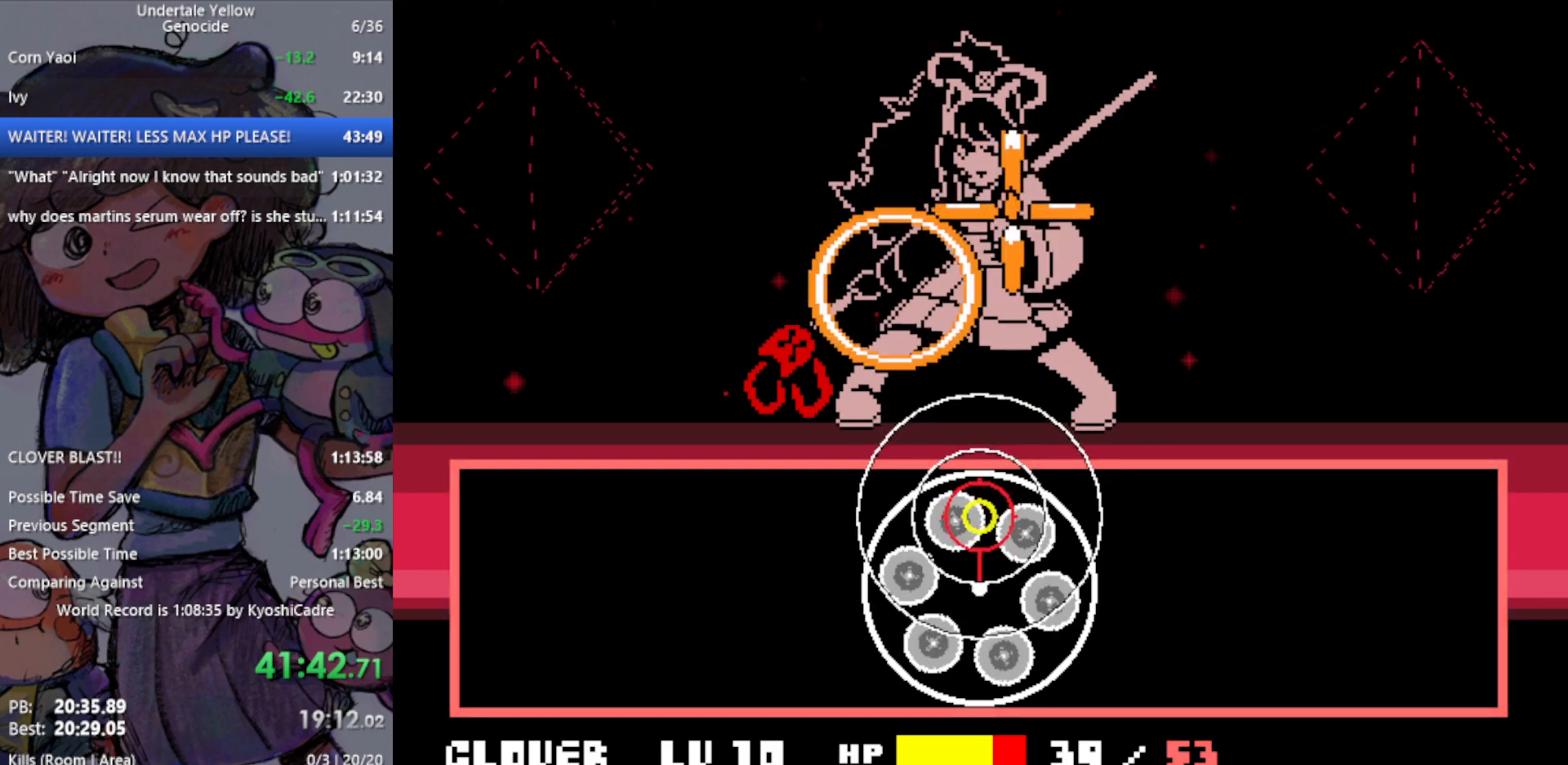
{"keys": [], "events": [[117, "return", "up"]]}
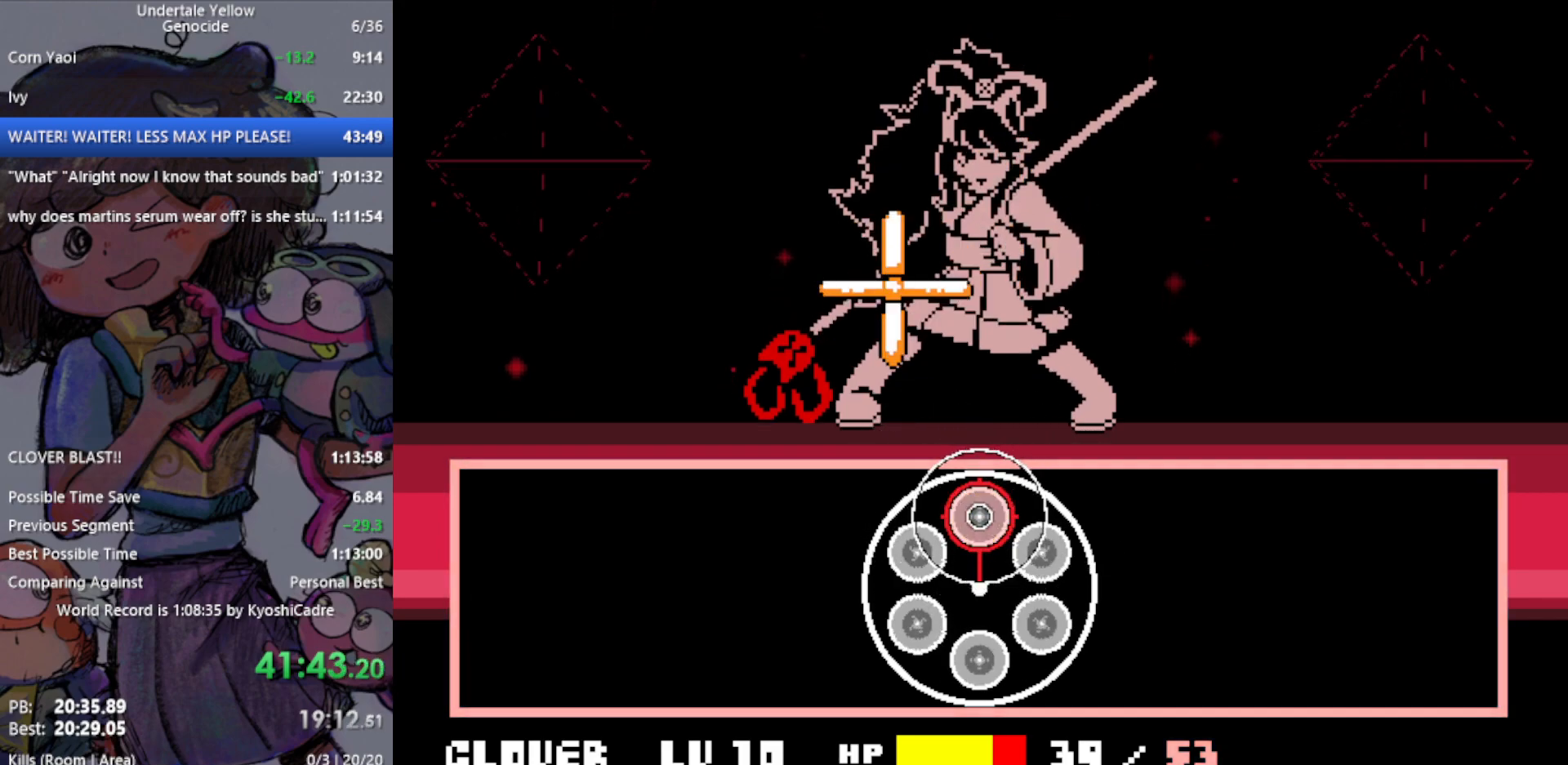
{"keys": ["return"], "events": [[33, "return", "down"], [117, "return", "up"], [500, "return", "down"]]}
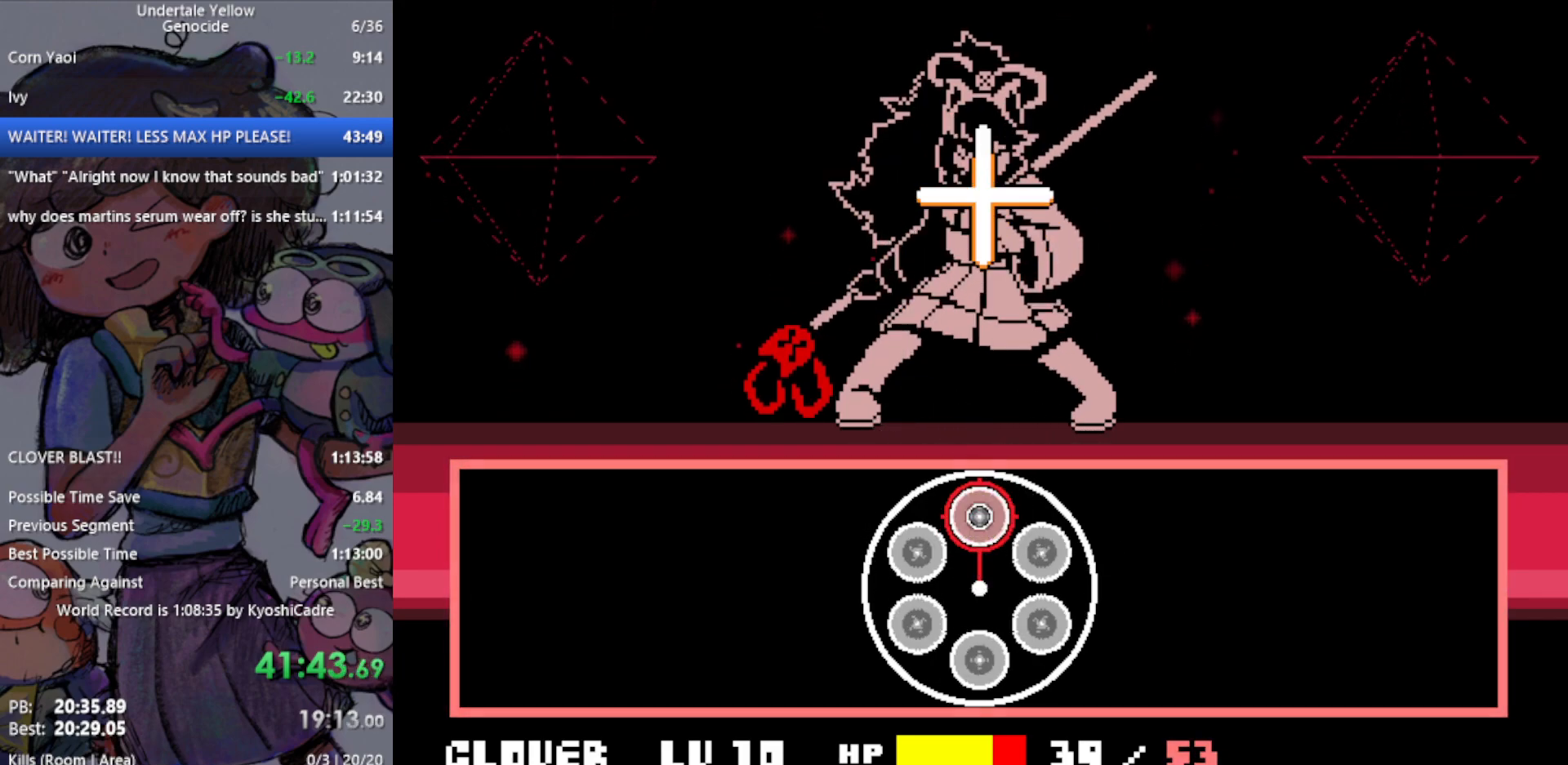
{"keys": [], "events": [[133, "return", "up"]]}
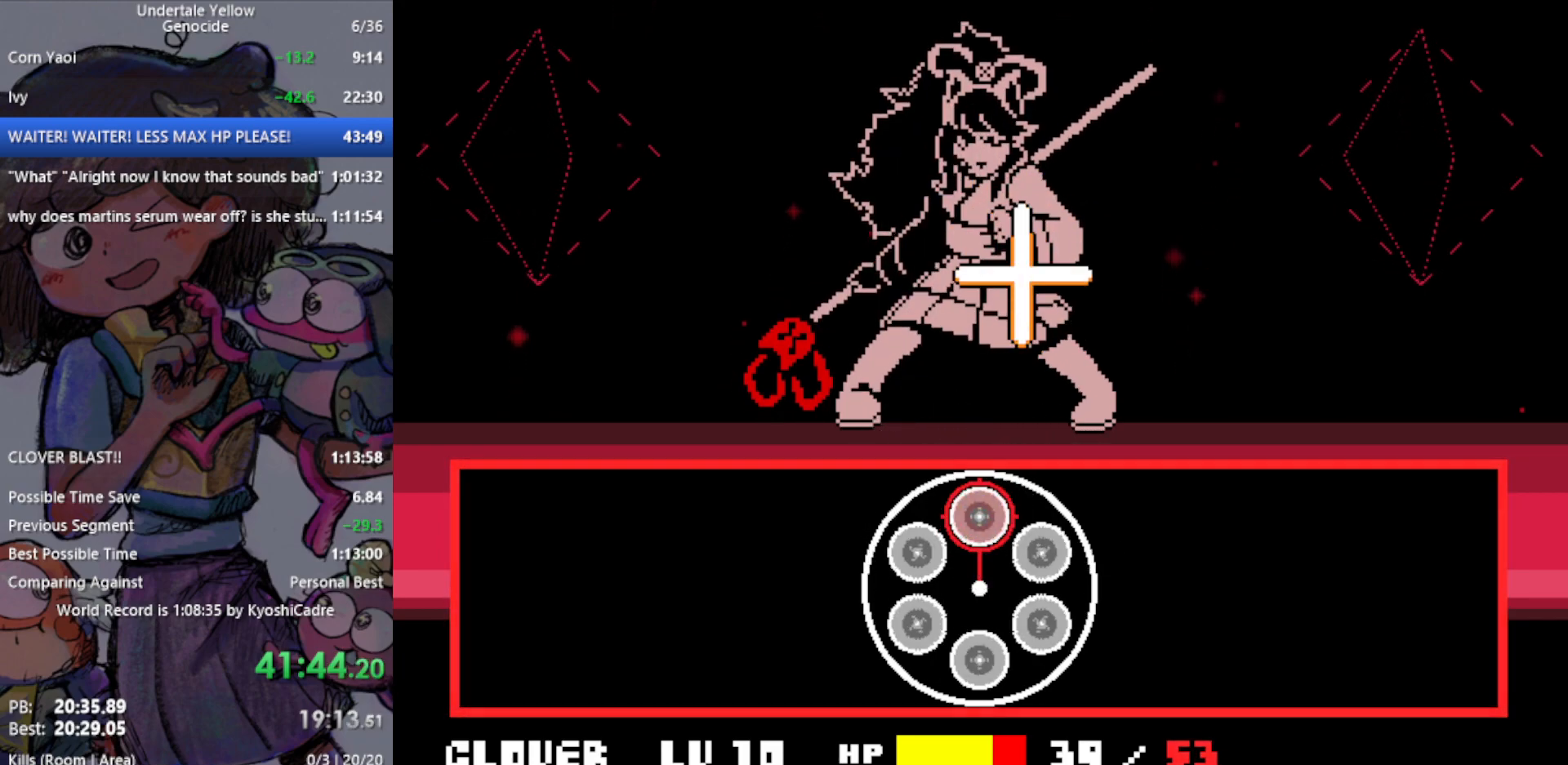
{"keys": [], "events": []}
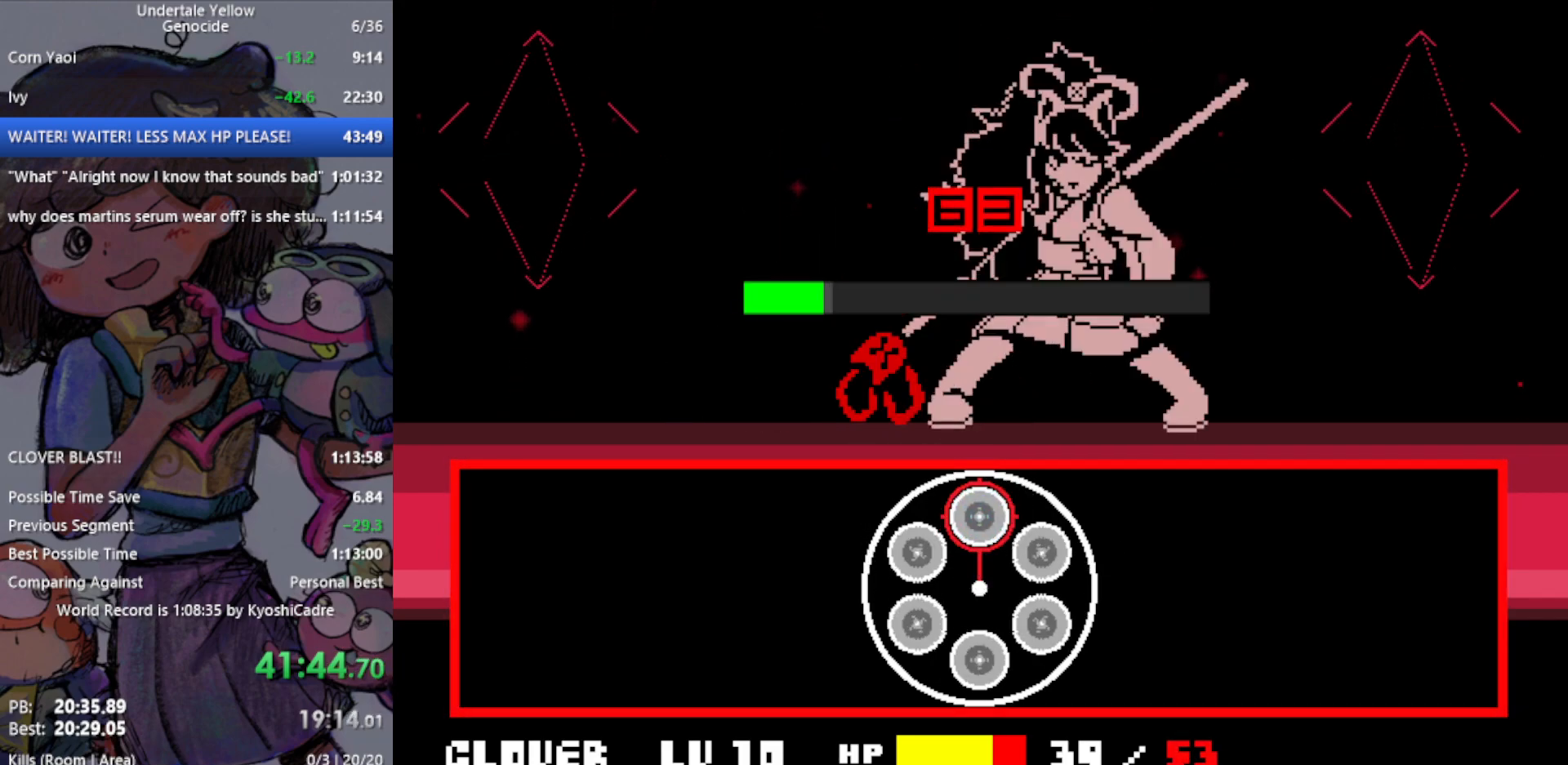
{"keys": [], "events": []}
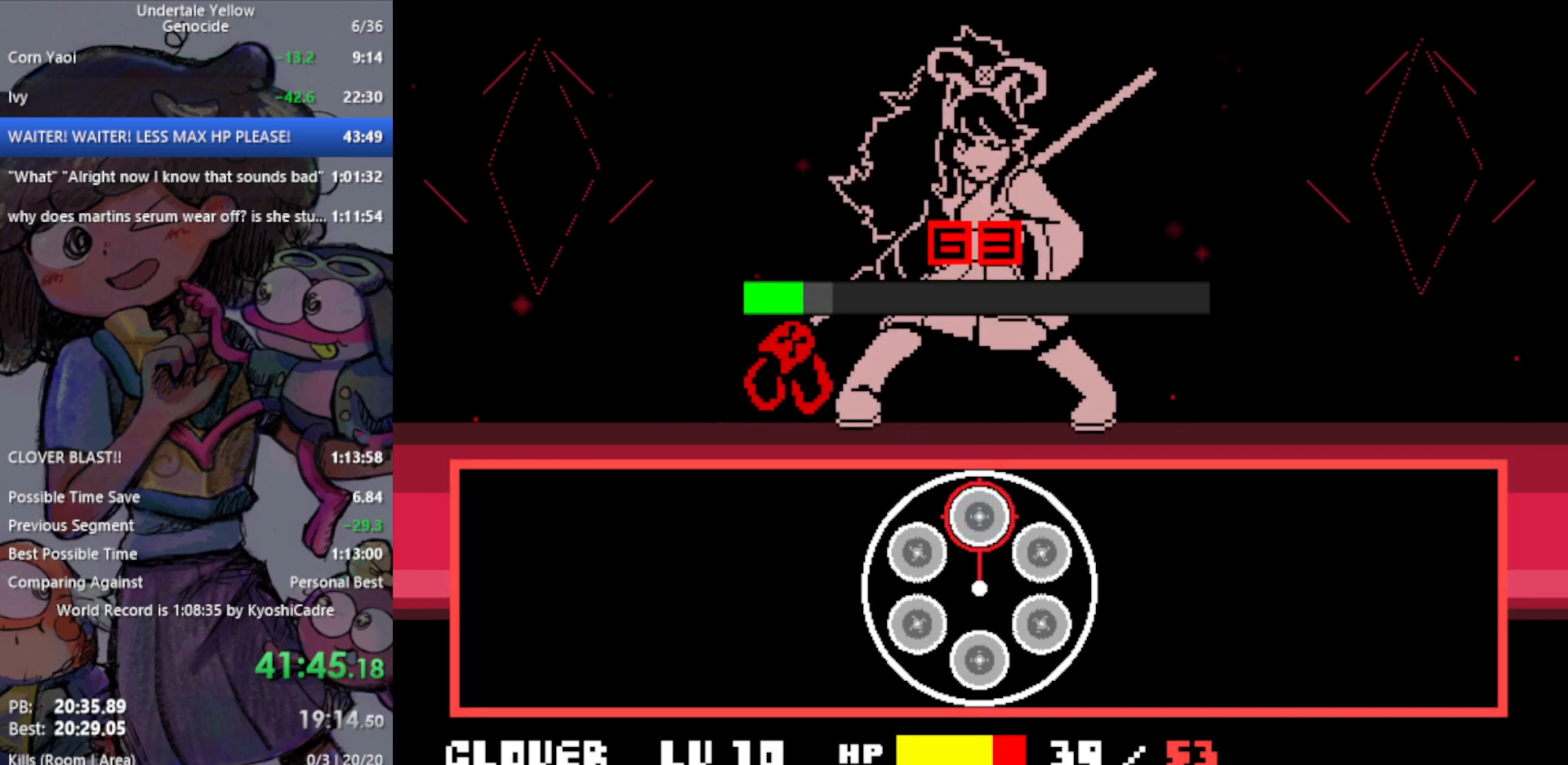
{"keys": [], "events": []}
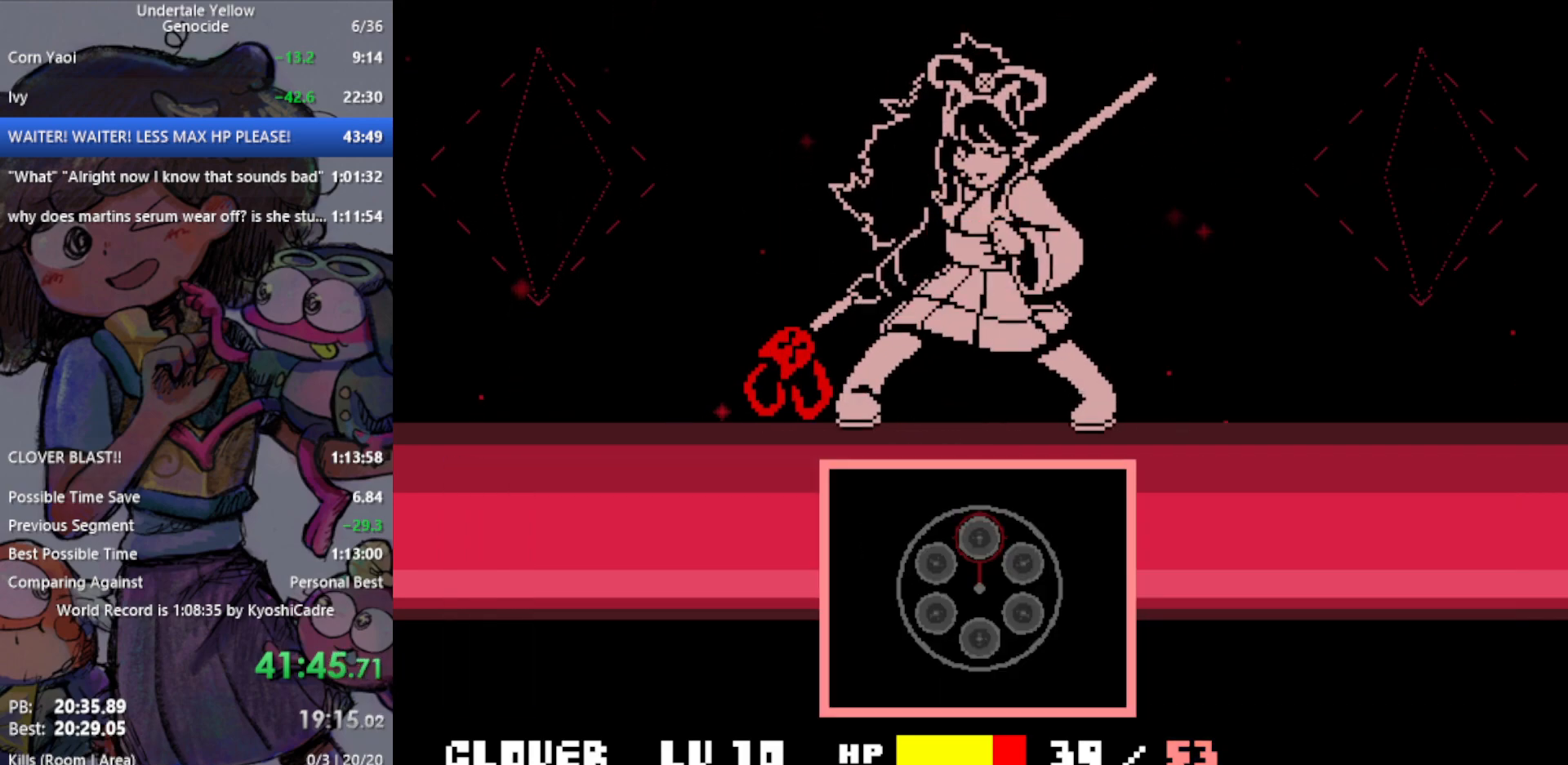
{"keys": [], "events": []}
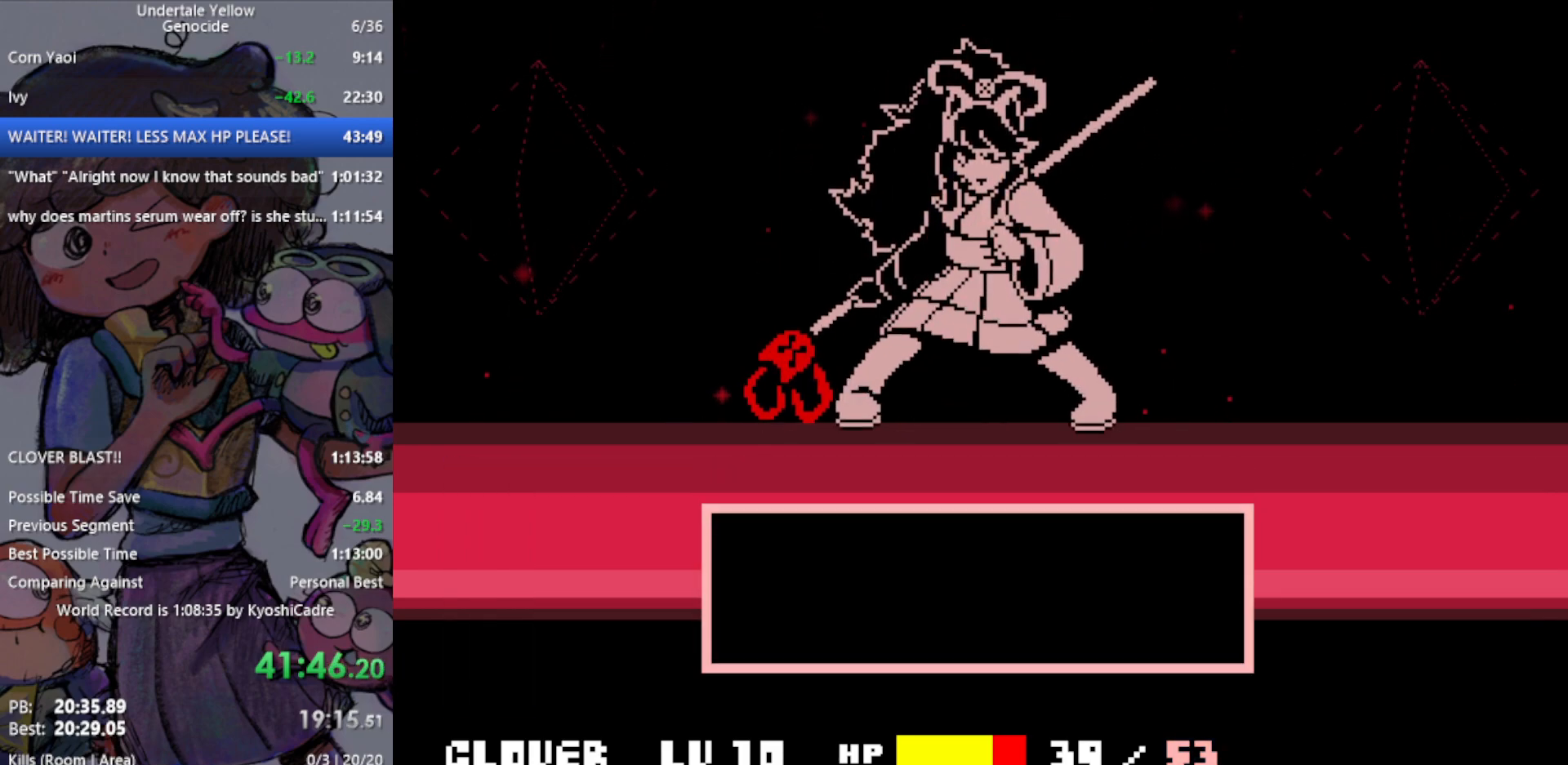
{"keys": [], "events": []}